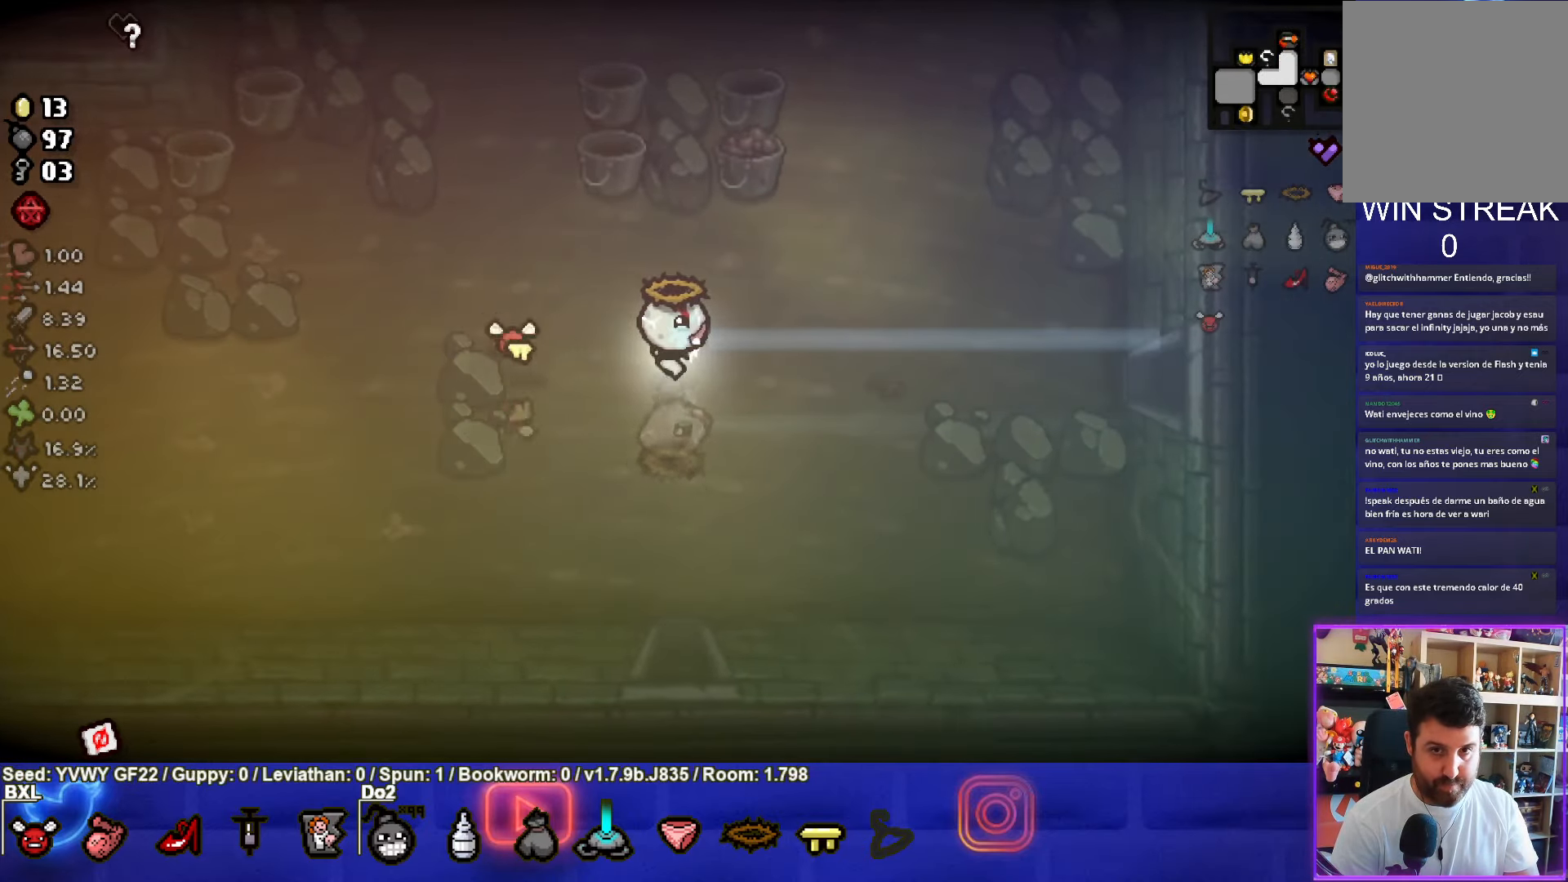
Gameplay with a controller (PlayStation layout); each line is a JSON object with the inputs held at the frame after it. "events" lists button and stick changes between this image and that frame as [ms after this image, input, new state], when the widget could be followed in between. Not read: right_stick.
{"buttons": [], "left_stick": "right", "events": []}
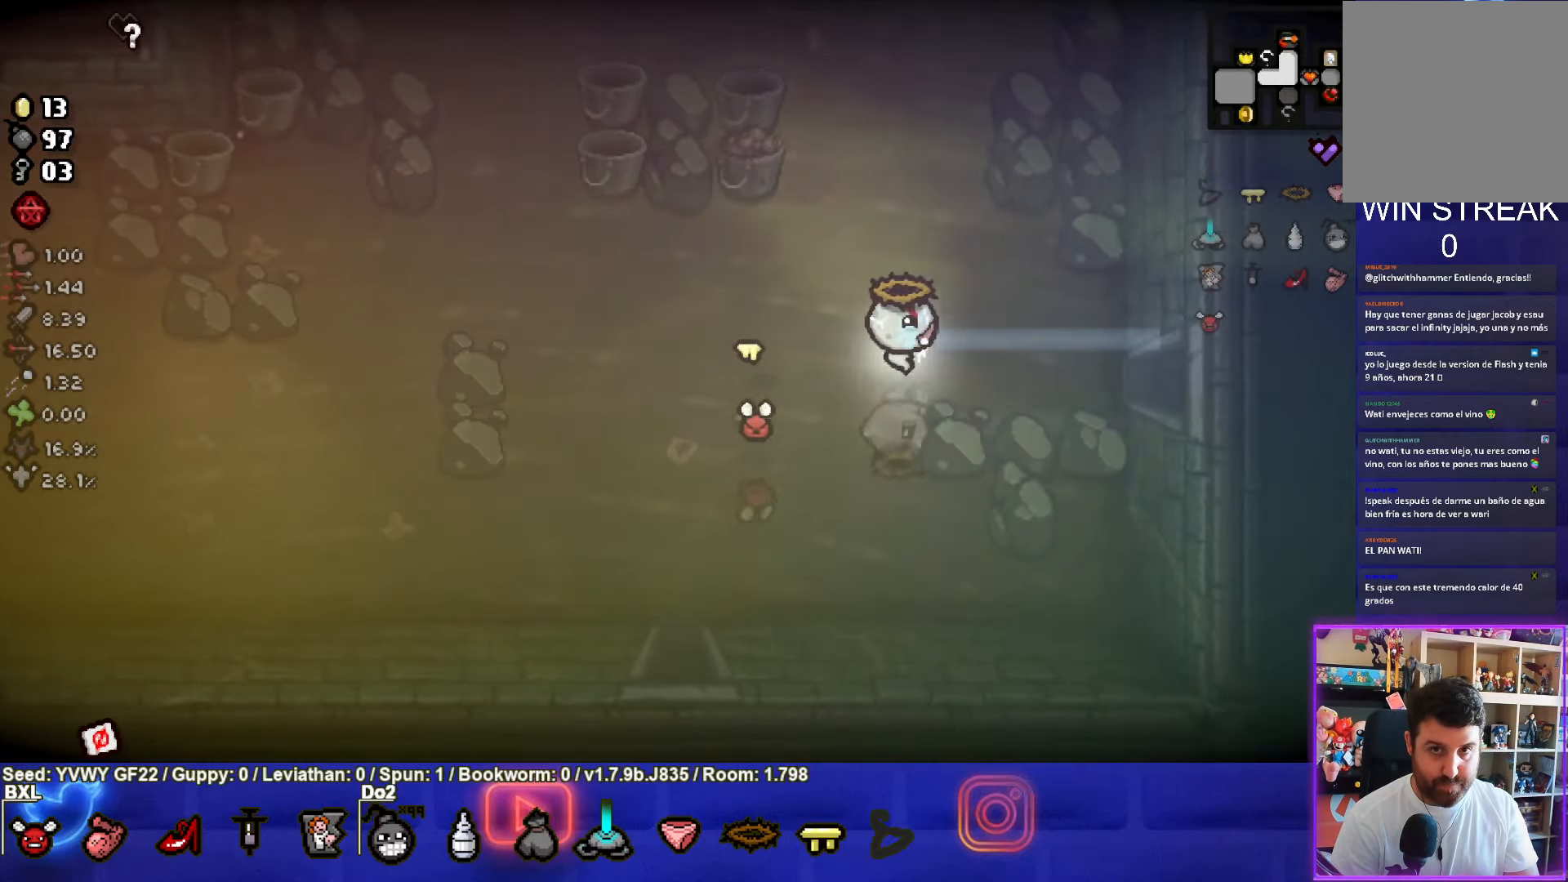
{"buttons": [], "left_stick": "right", "events": []}
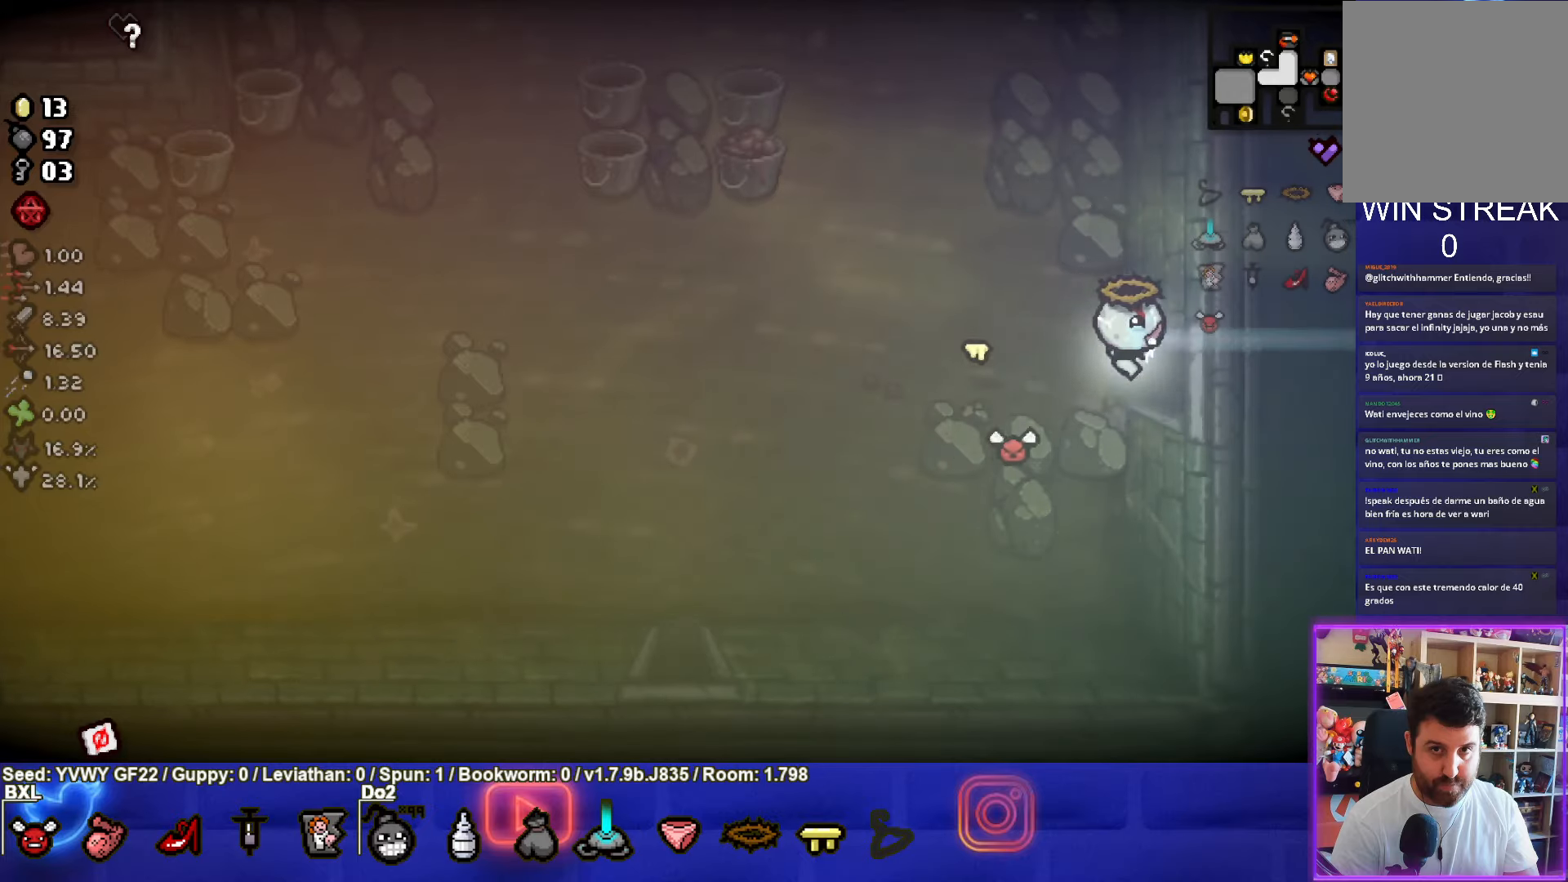
{"buttons": [], "left_stick": "right", "events": []}
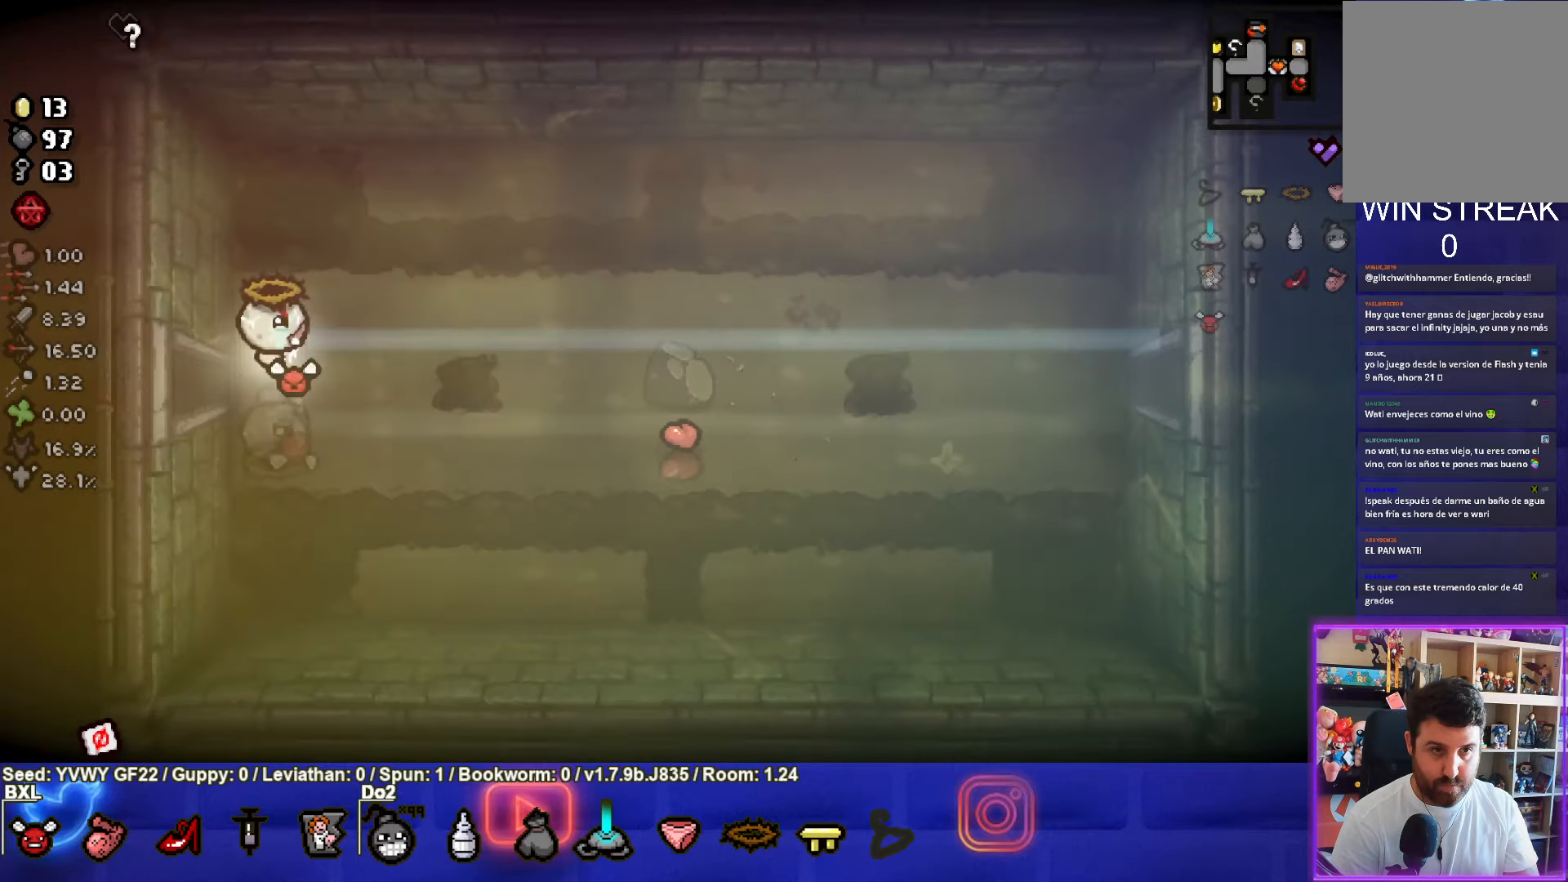
{"buttons": [], "left_stick": "right", "events": []}
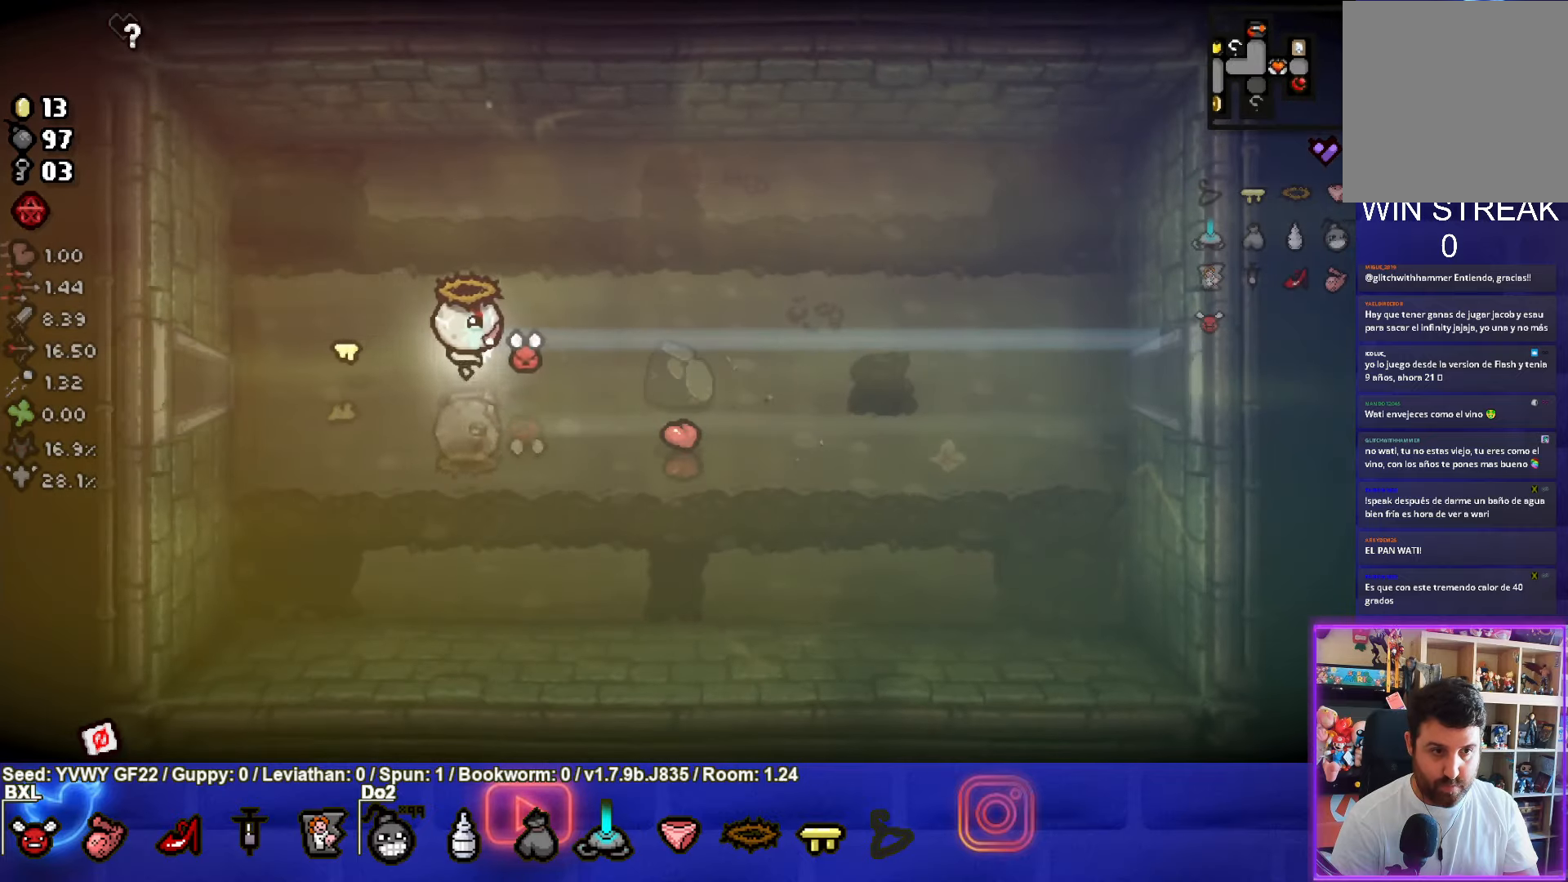
{"buttons": [], "left_stick": "right", "events": []}
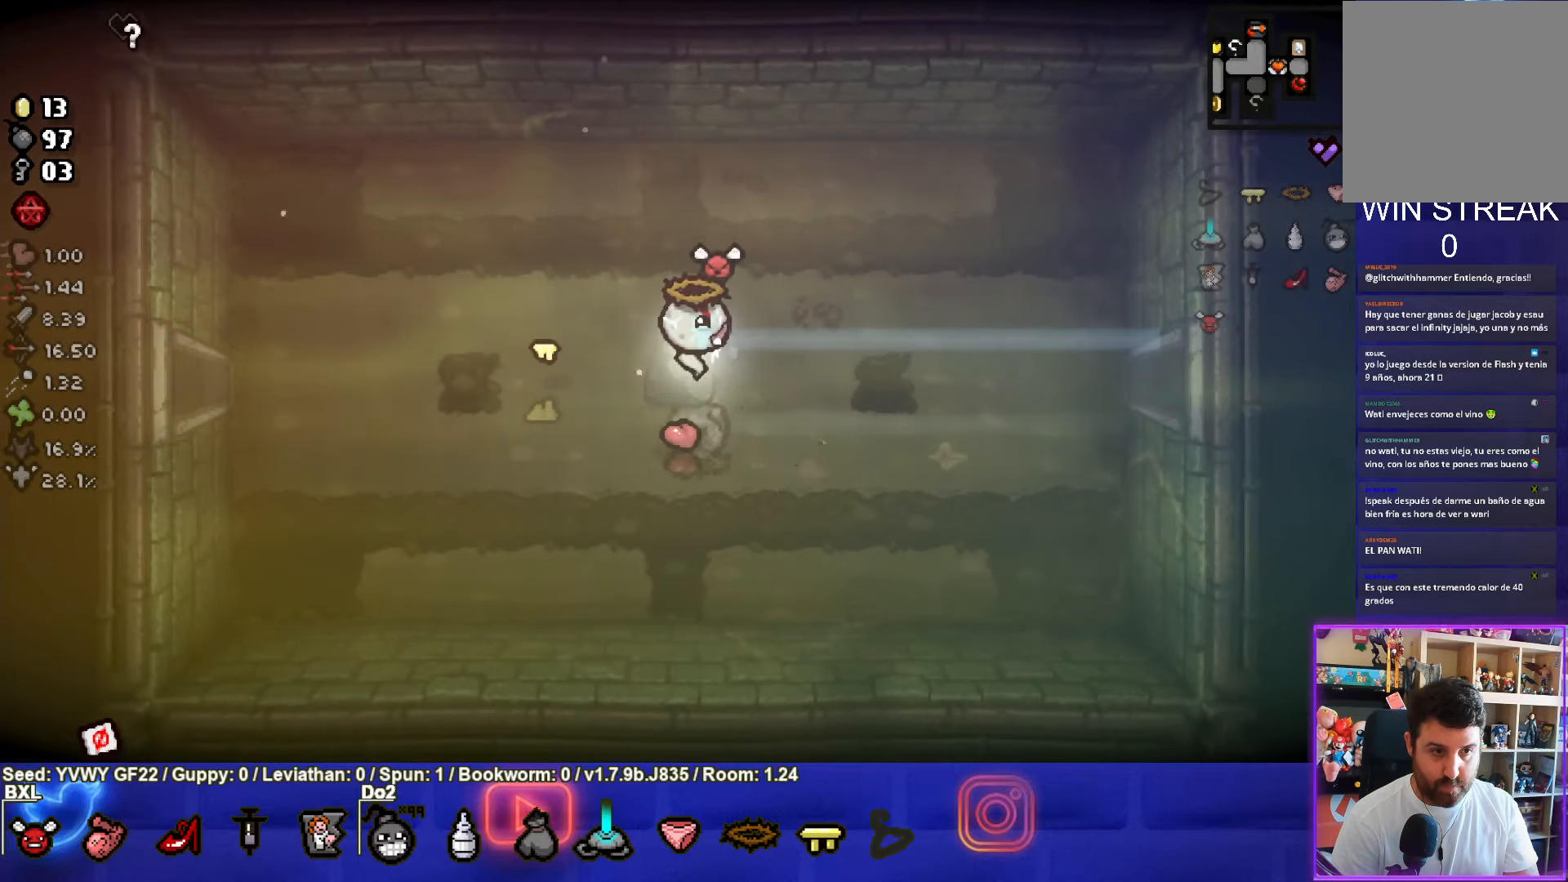
{"buttons": [], "left_stick": "right", "events": []}
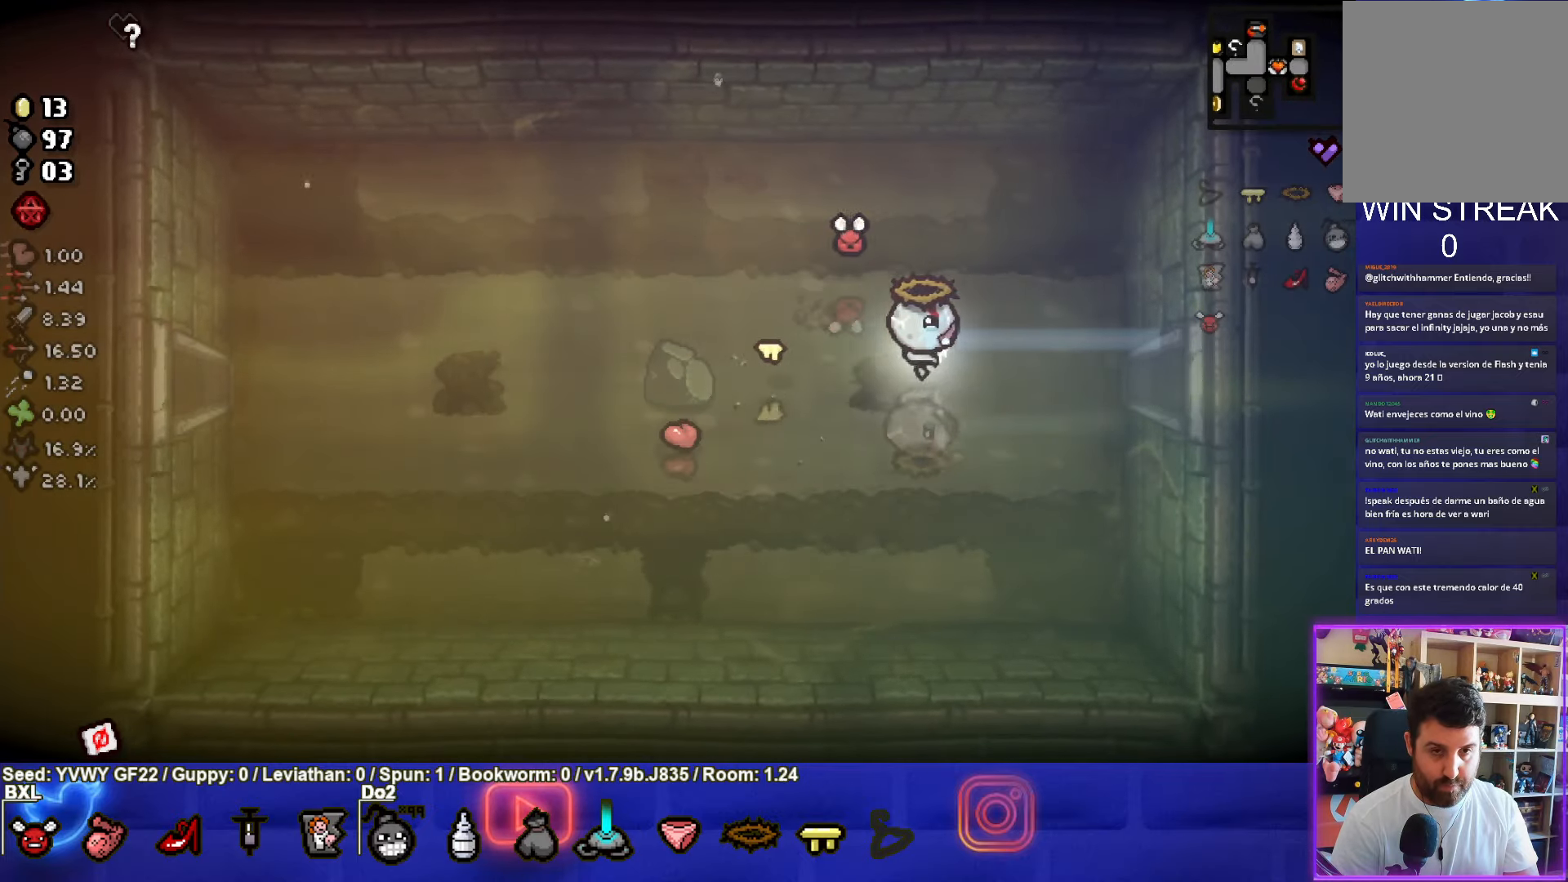
{"buttons": [], "left_stick": "right", "events": []}
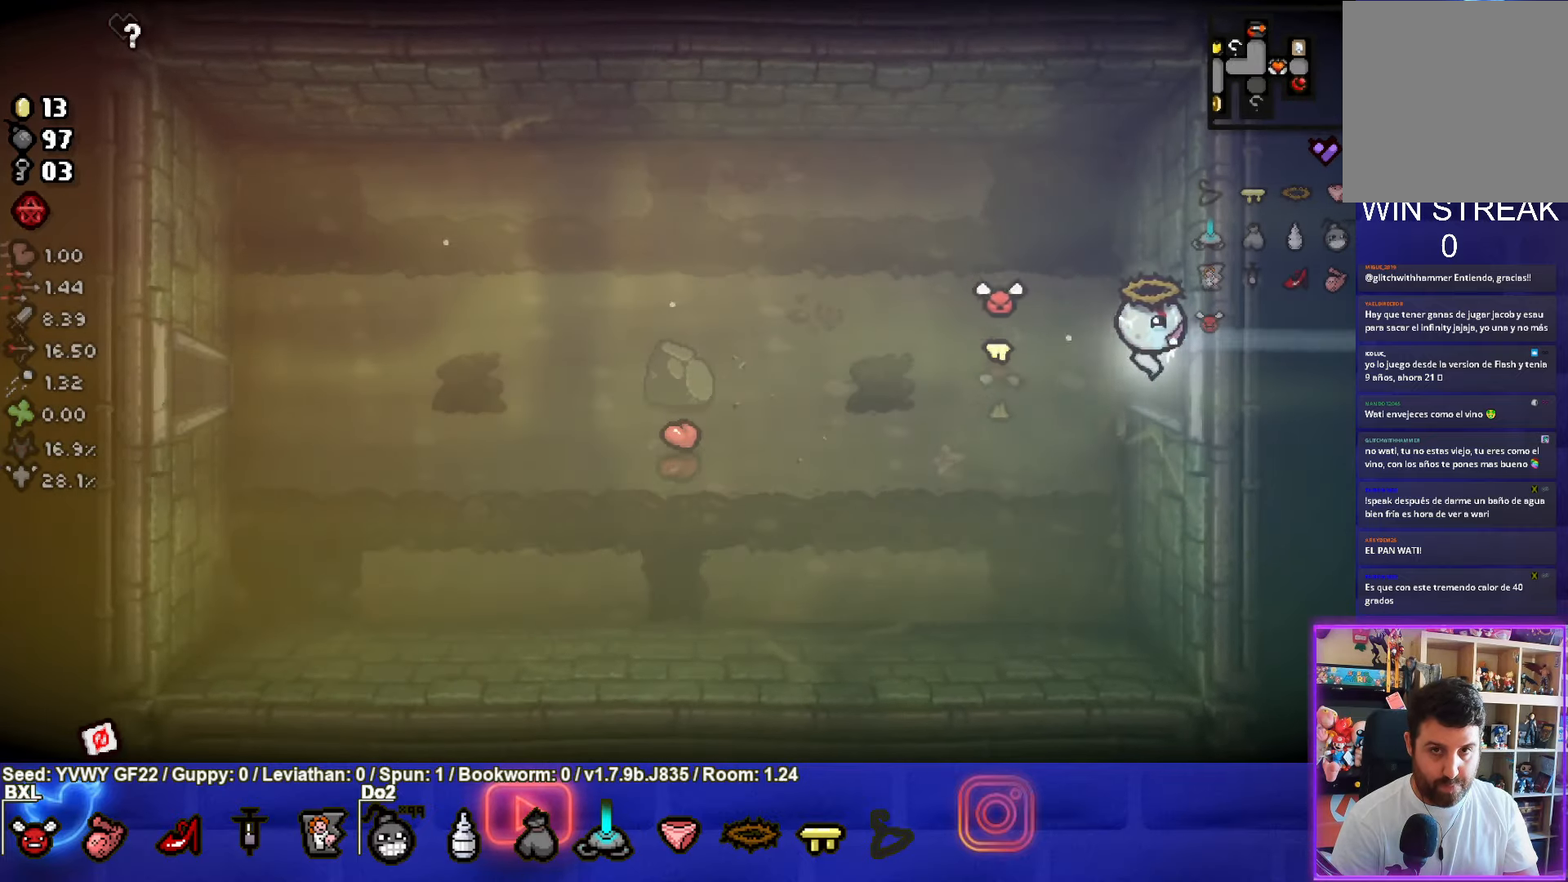
{"buttons": [], "left_stick": "right", "events": []}
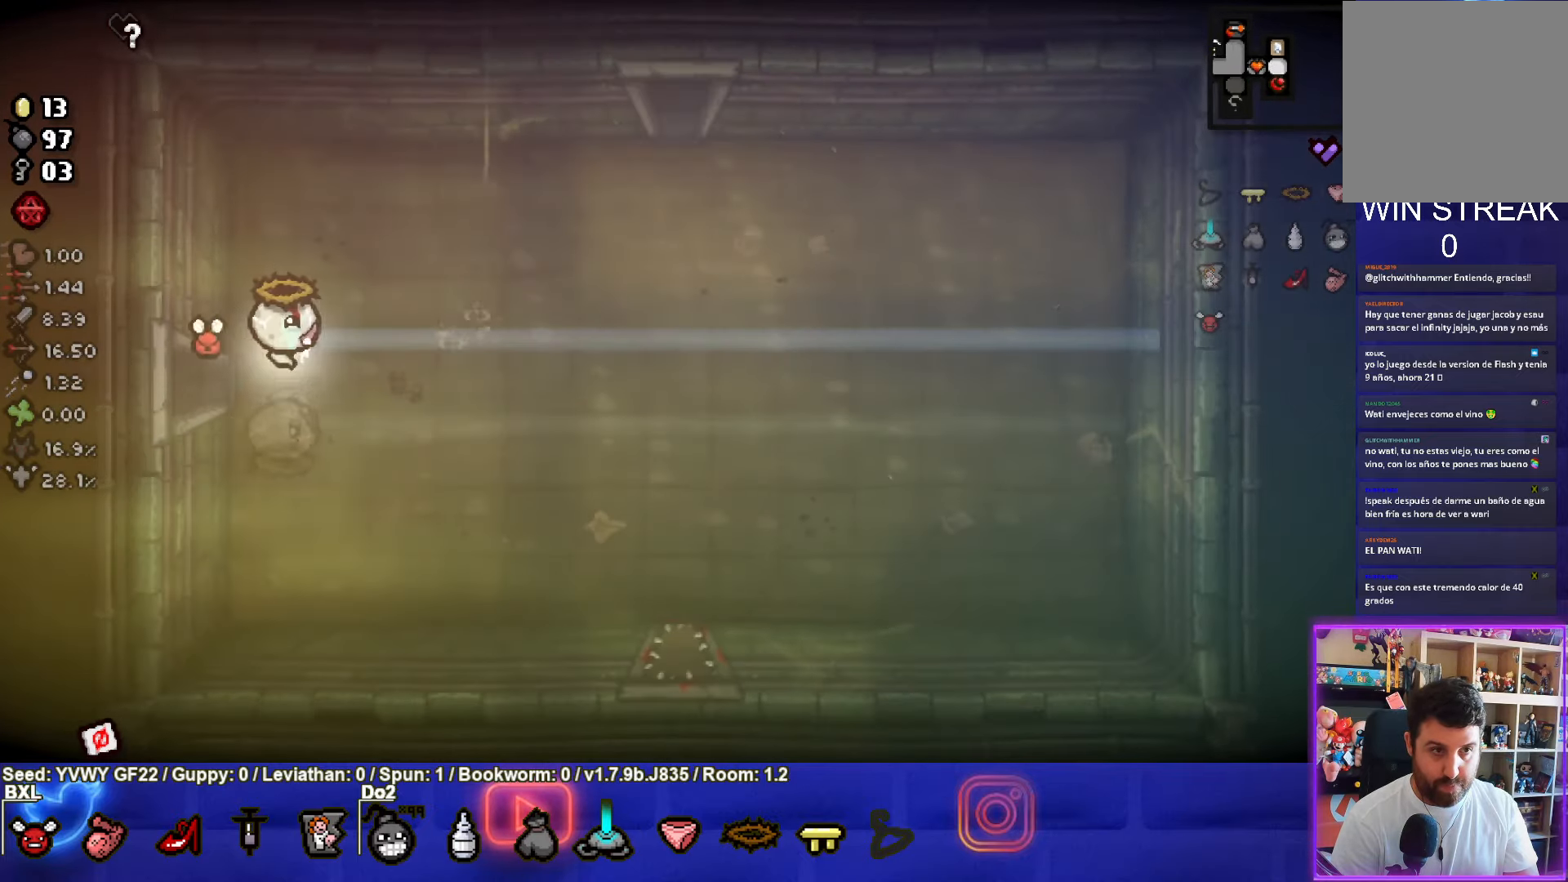
{"buttons": [], "left_stick": "right", "events": []}
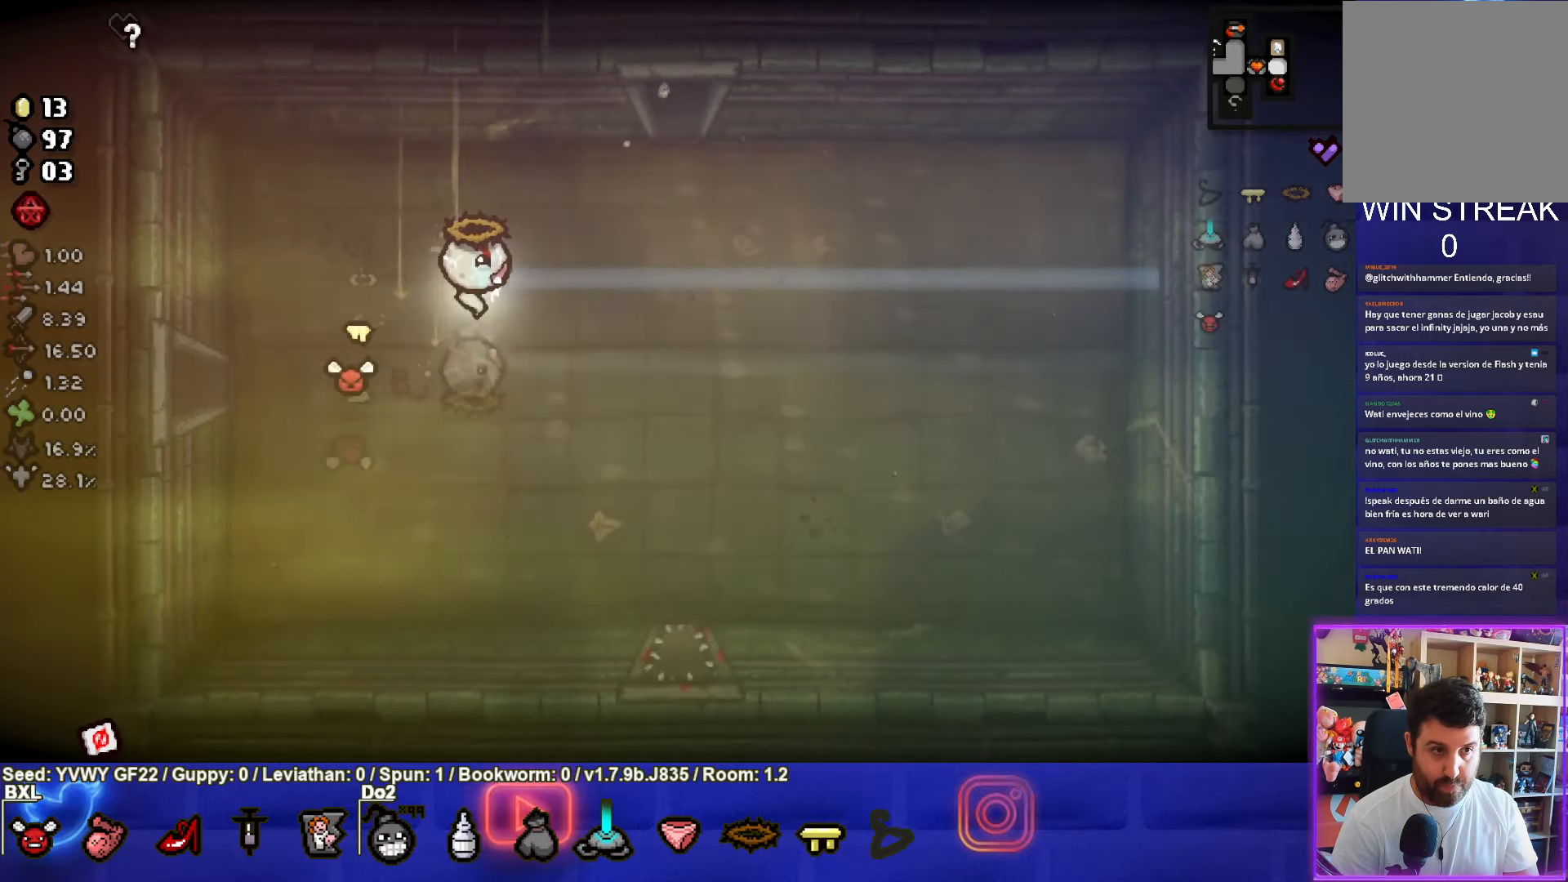
{"buttons": [], "left_stick": "up", "events": [[200, "left_stick", "up-right"], [467, "left_stick", "up"]]}
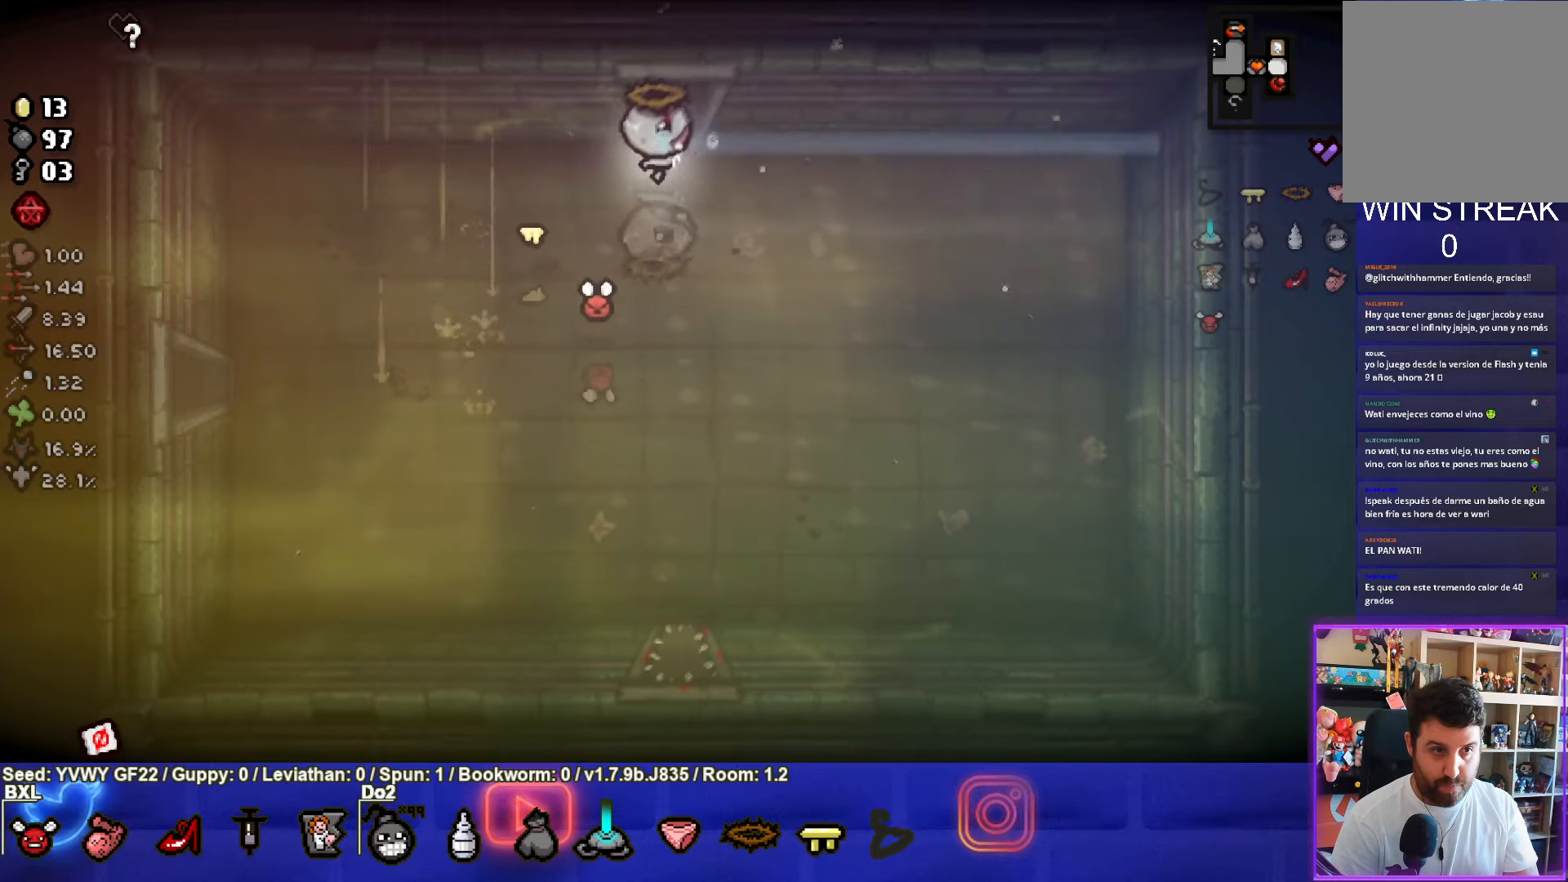
{"buttons": [], "left_stick": "center", "events": [[333, "left_stick", "center"]]}
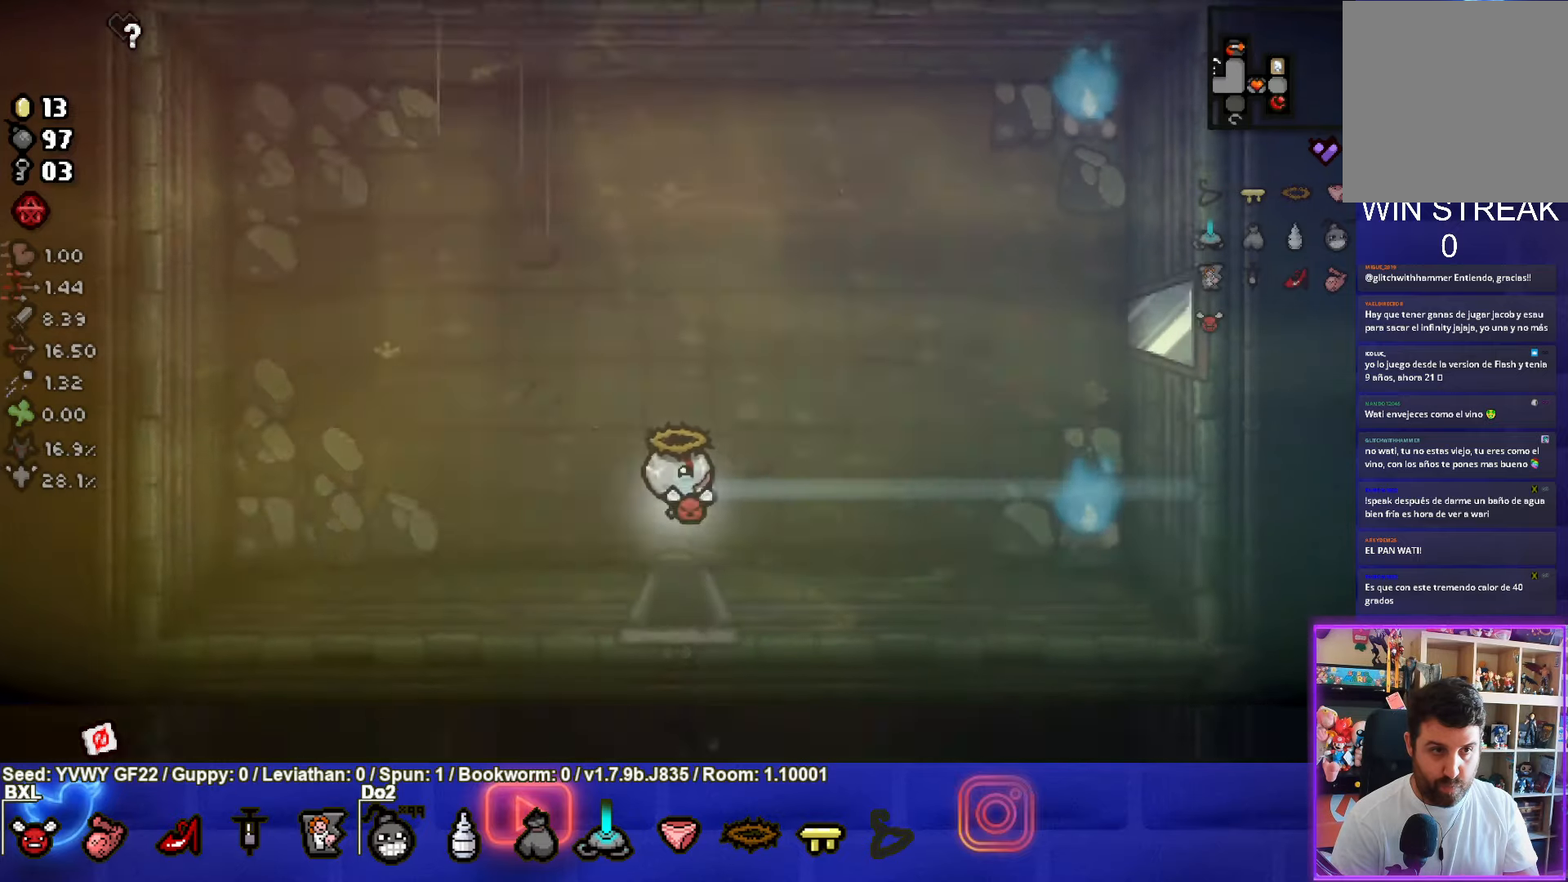
{"buttons": [], "left_stick": "up-right", "events": [[100, "left_stick", "up"], [383, "left_stick", "up-right"]]}
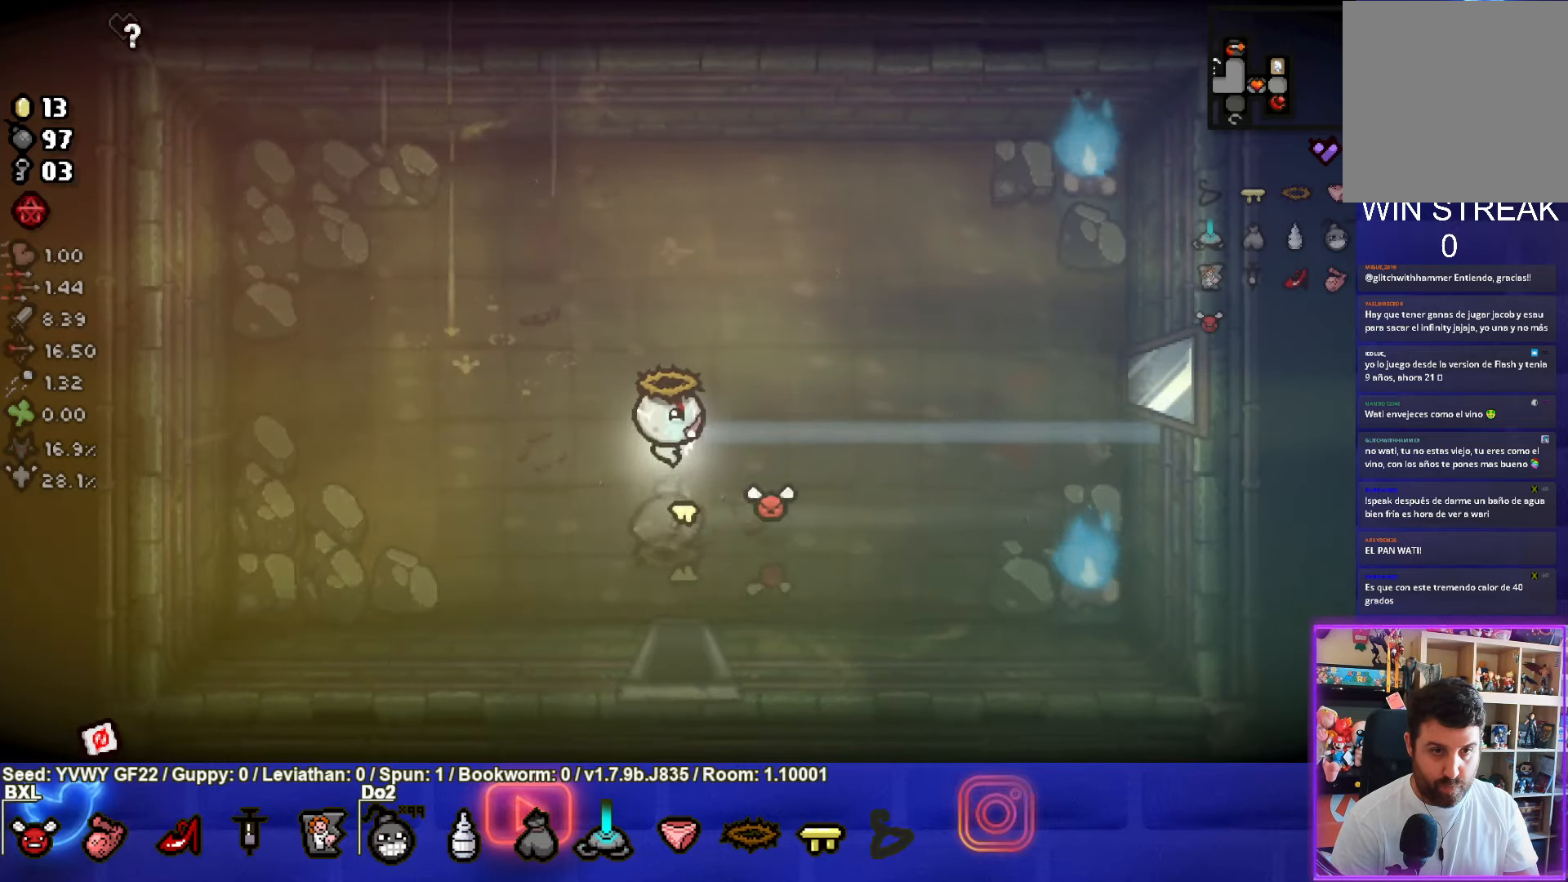
{"buttons": [], "left_stick": "right", "events": [[217, "left_stick", "right"]]}
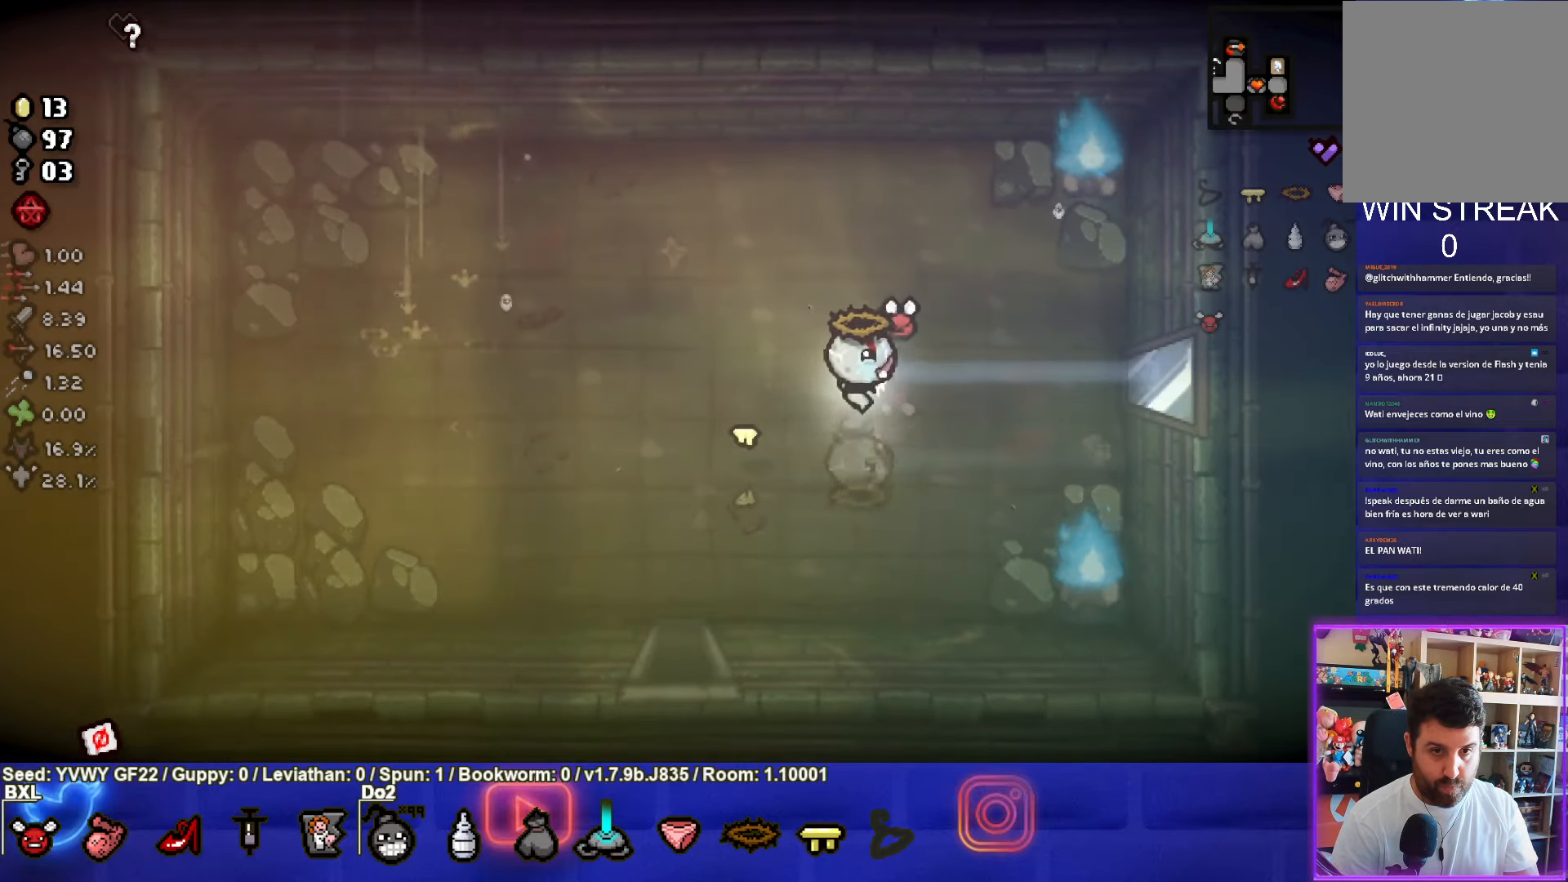
{"buttons": [], "left_stick": "right", "events": []}
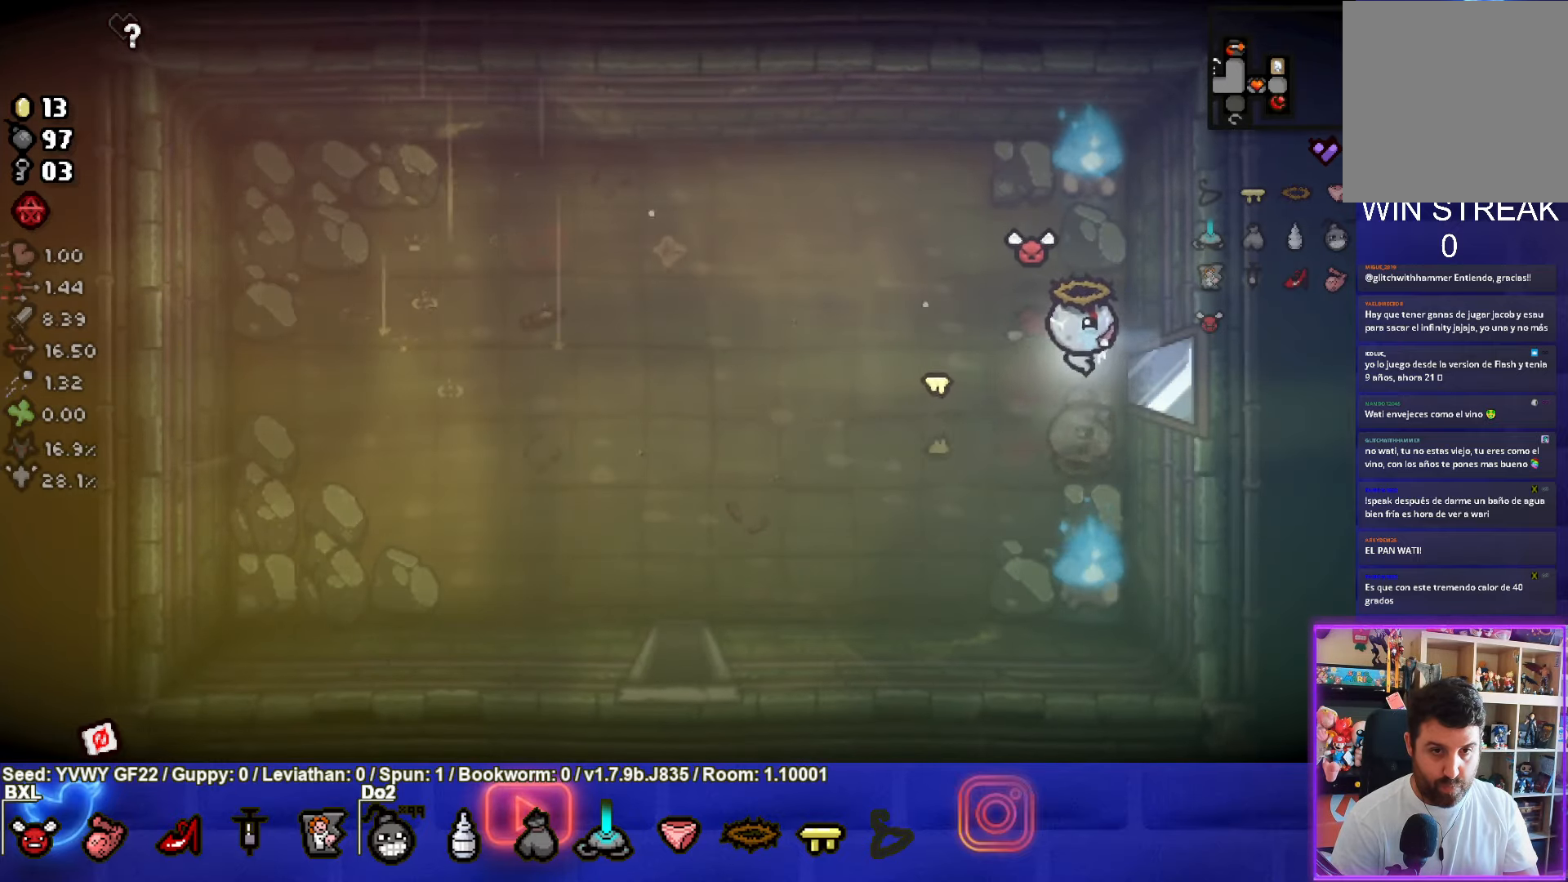
{"buttons": [], "left_stick": "right", "events": []}
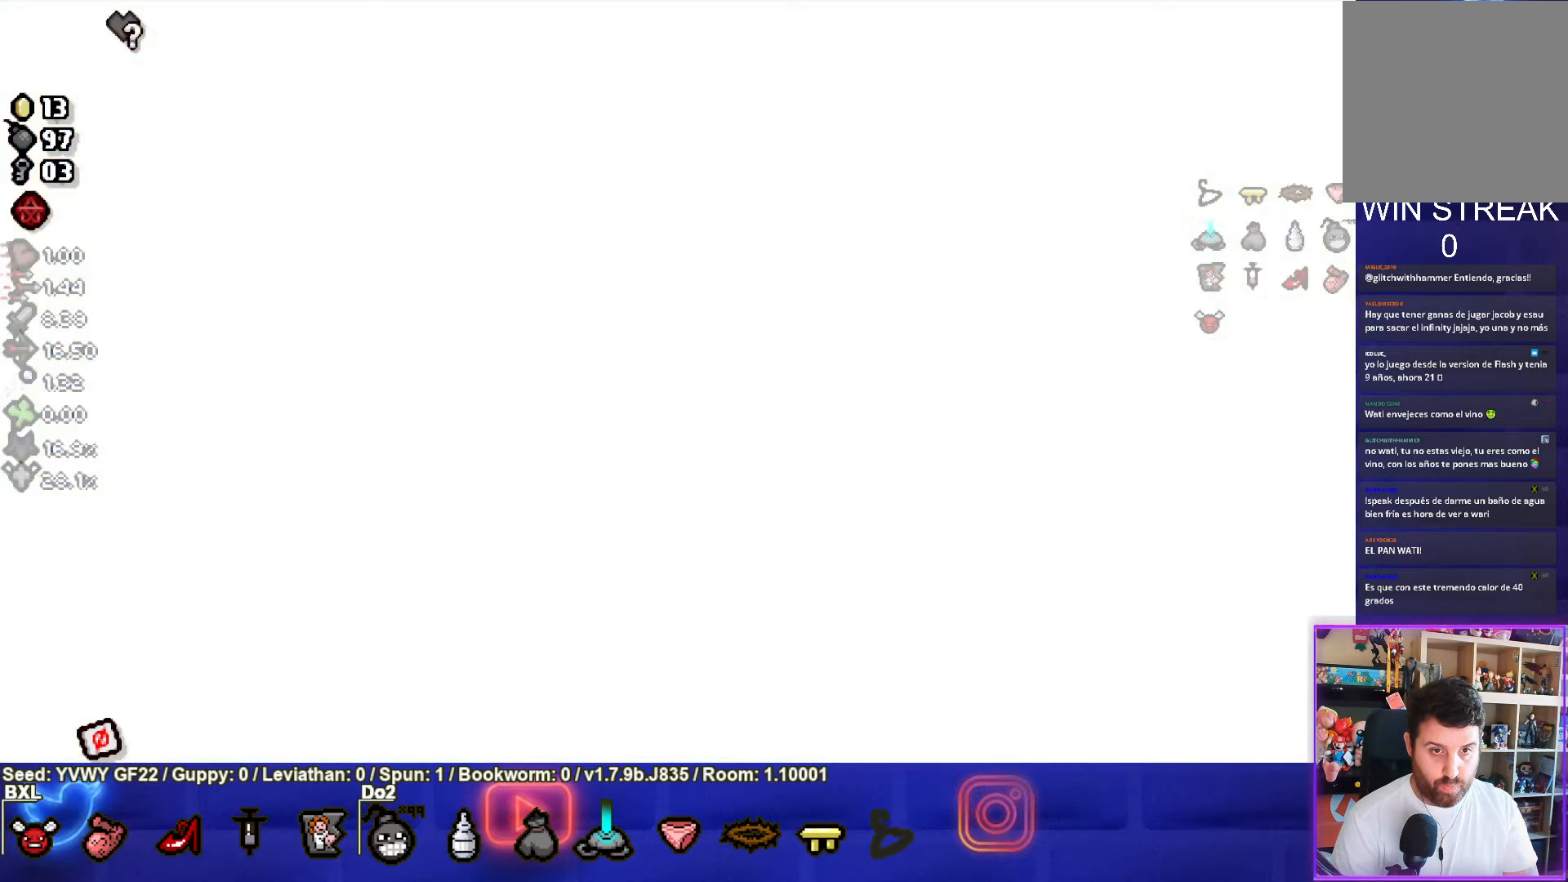
{"buttons": ["CIRCLE"], "left_stick": "right", "events": [[333, "CIRCLE", "down"]]}
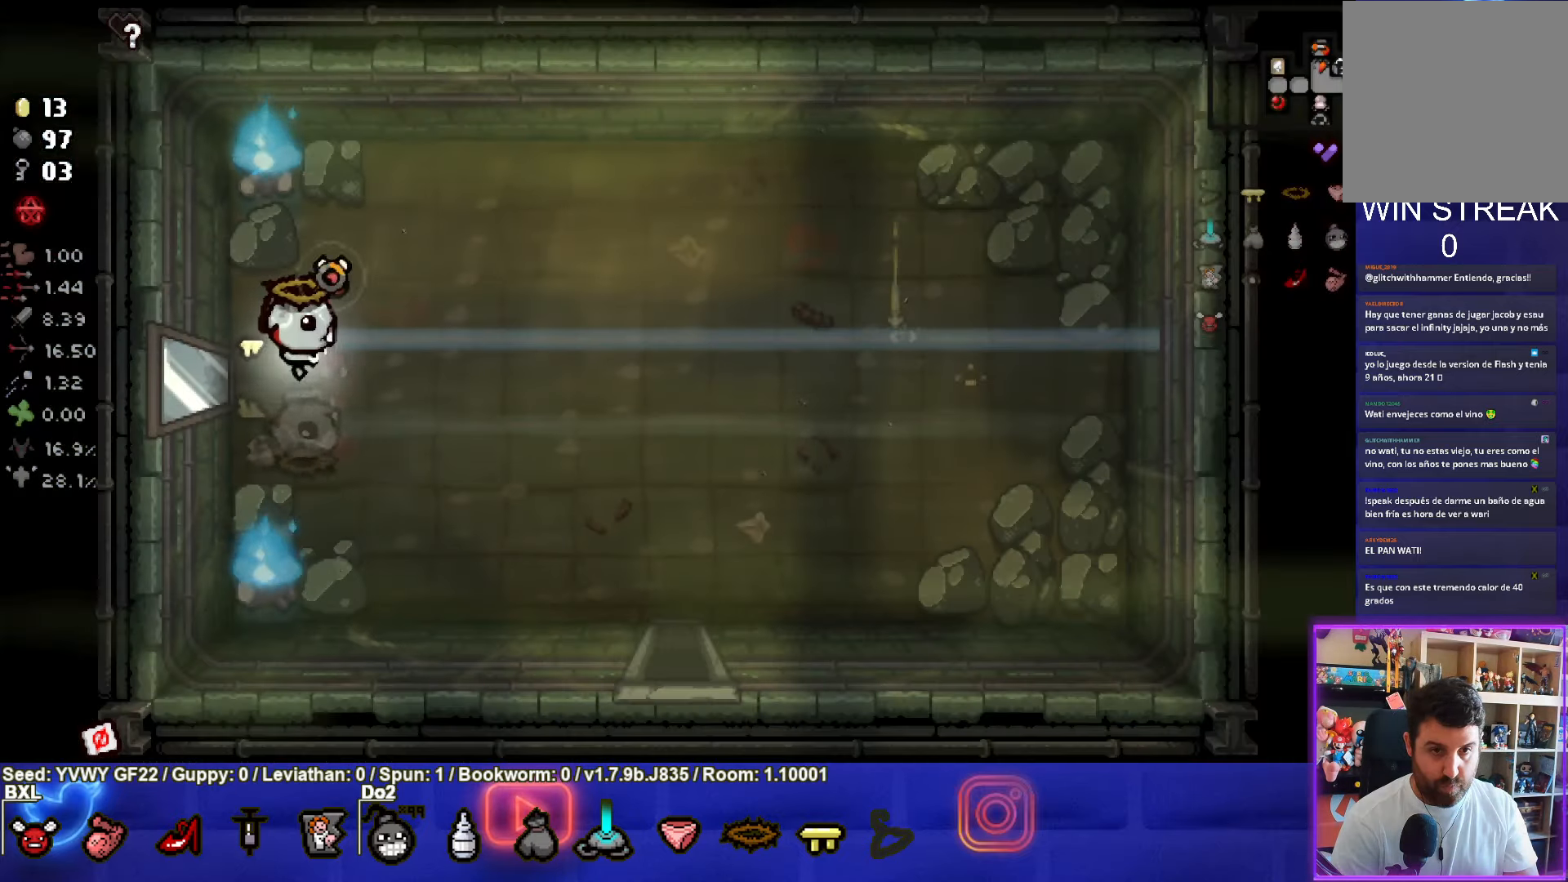
{"buttons": ["CROSS"], "left_stick": "down-right", "events": [[167, "CROSS", "down"], [200, "CIRCLE", "up"], [283, "left_stick", "down-right"]]}
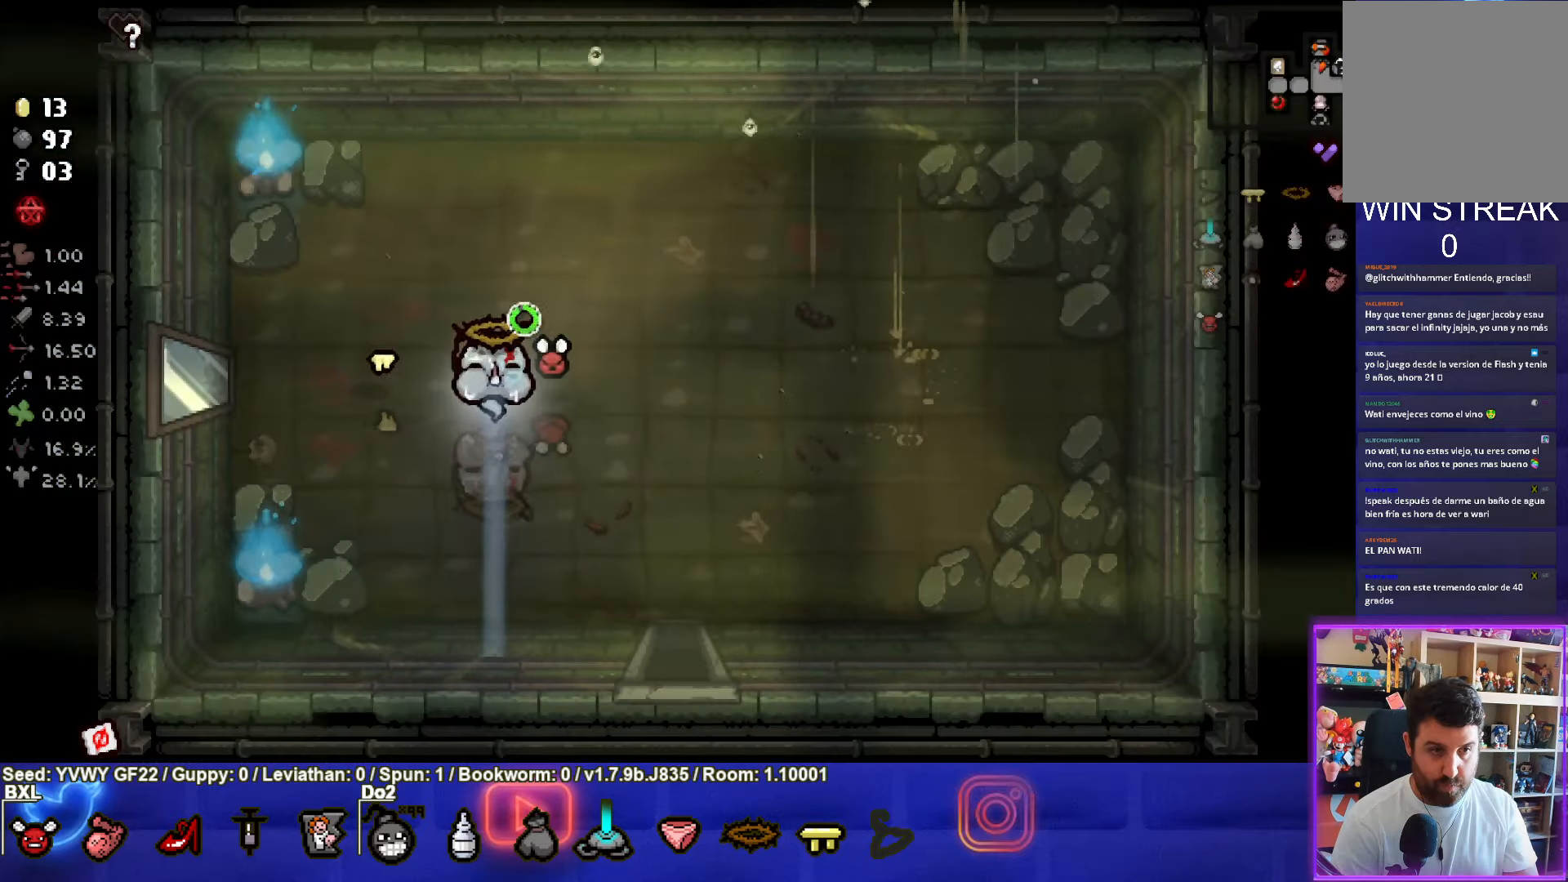
{"buttons": ["CROSS"], "left_stick": "down-right", "events": []}
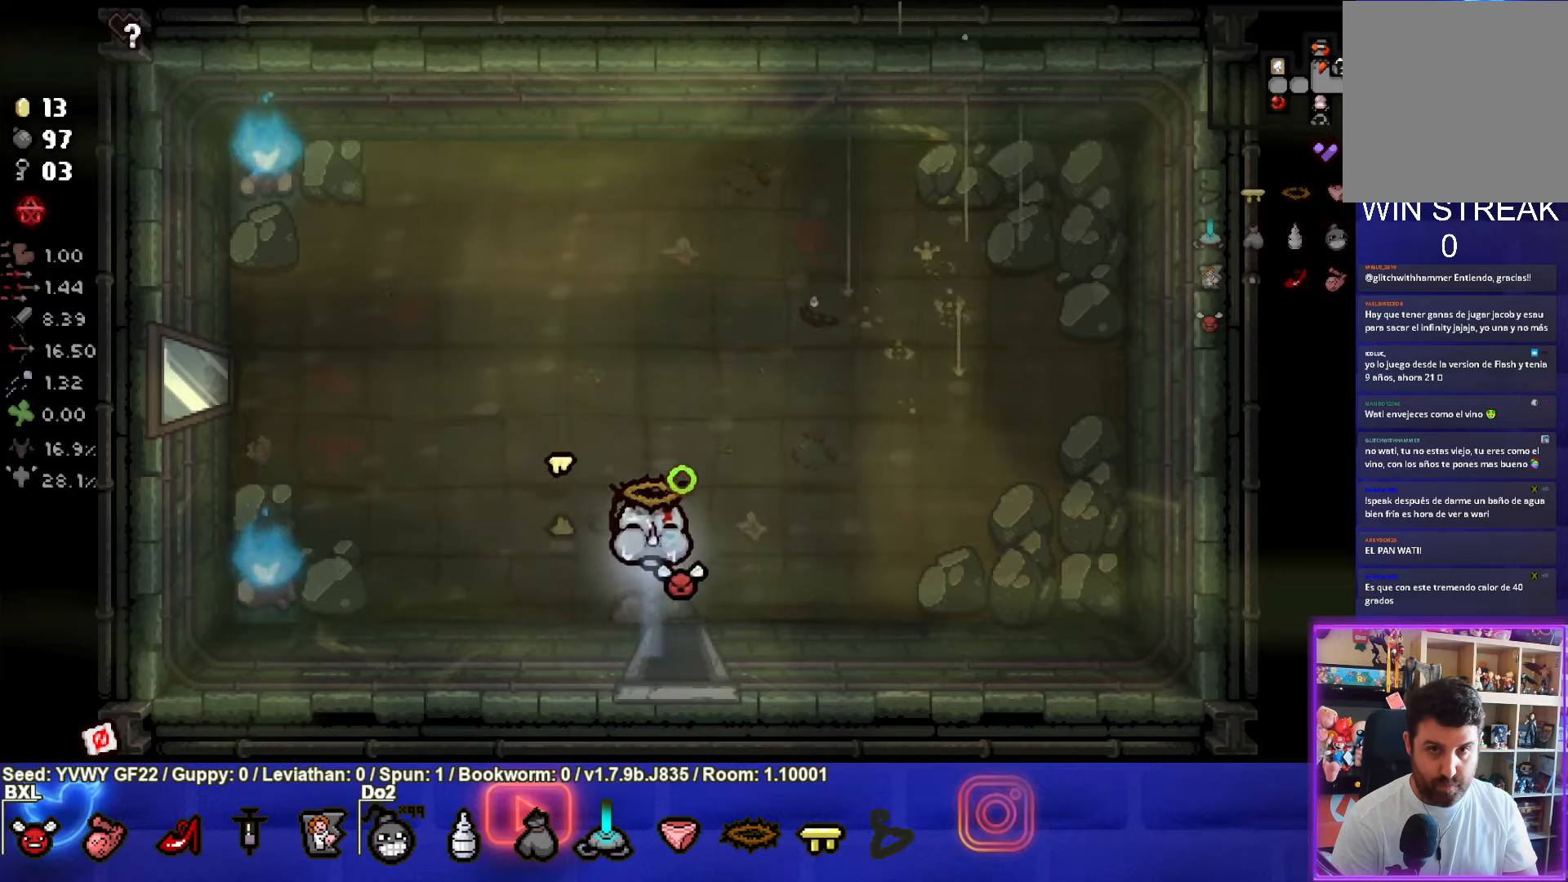
{"buttons": ["CROSS"], "left_stick": "right", "events": [[67, "left_stick", "down"], [350, "left_stick", "center"], [484, "left_stick", "right"]]}
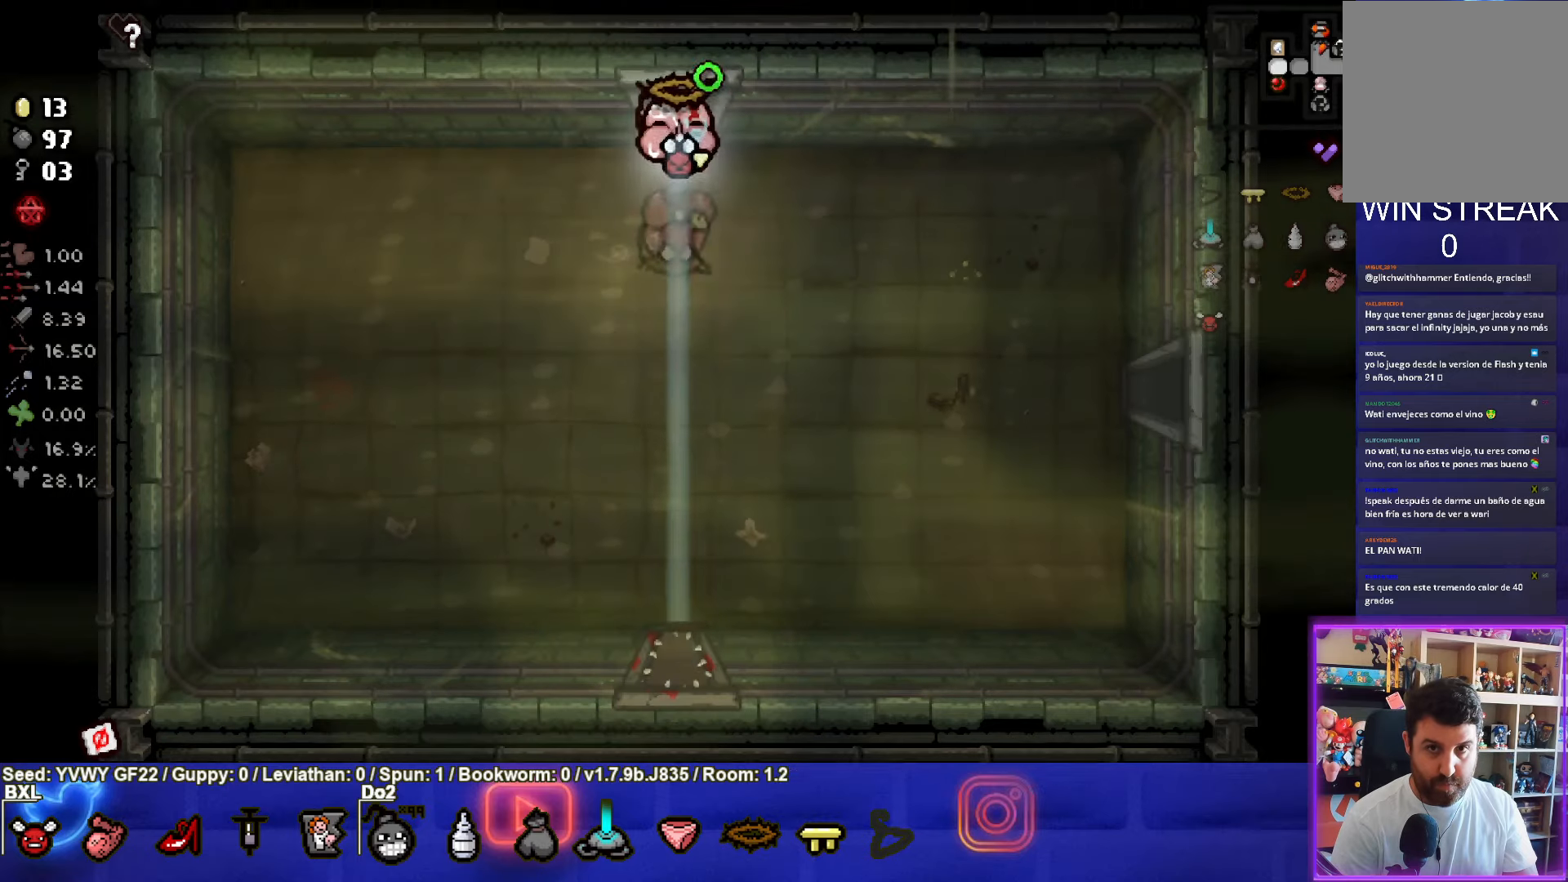
{"buttons": ["CROSS"], "left_stick": "down-right", "events": [[217, "left_stick", "down-right"]]}
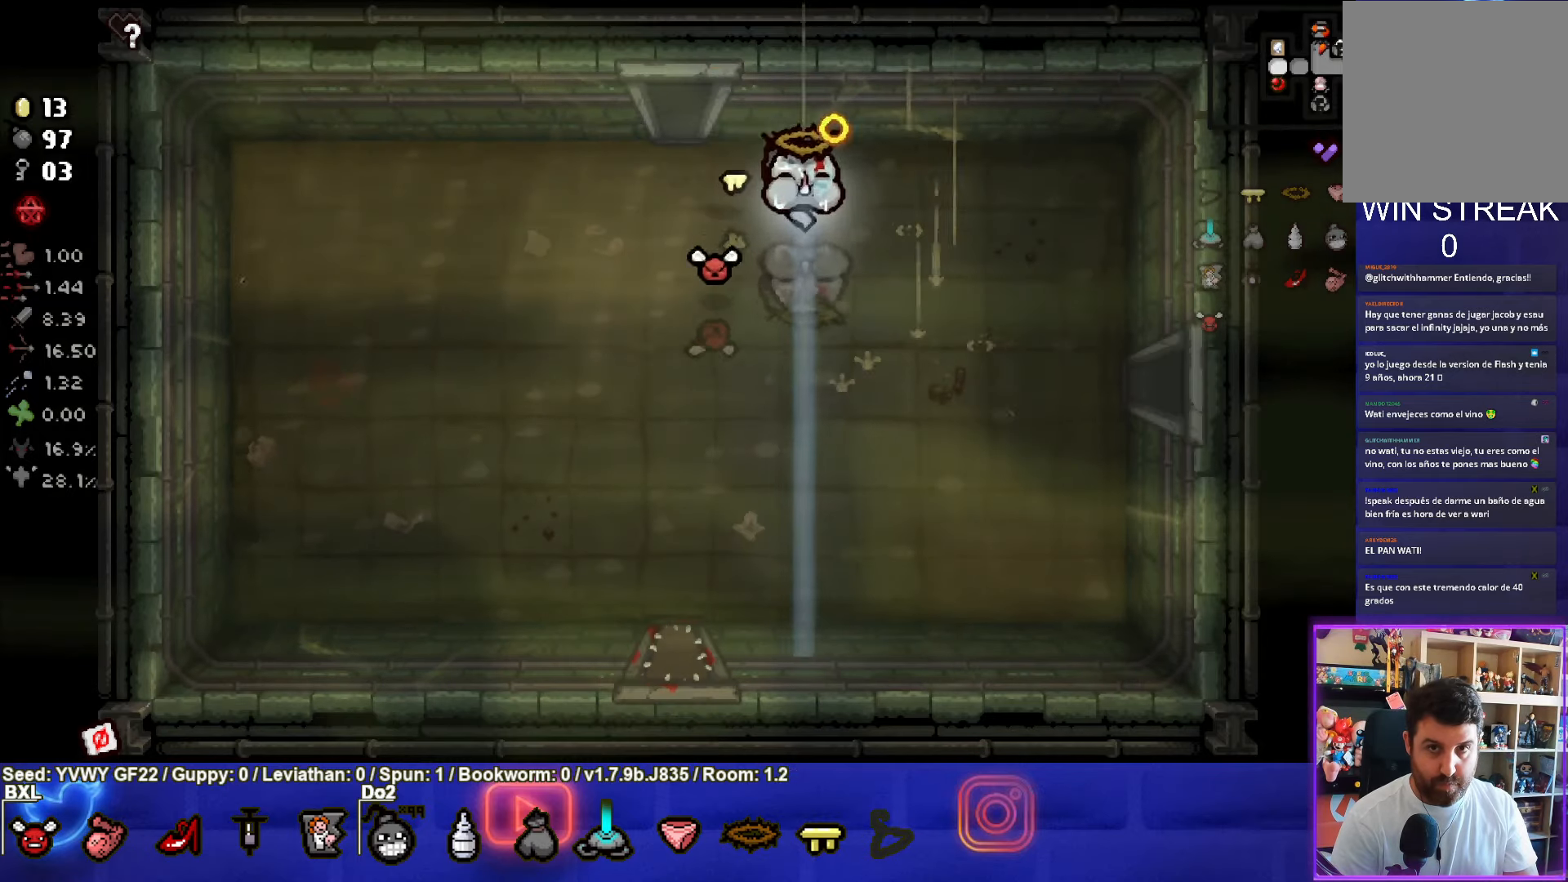
{"buttons": ["CROSS"], "left_stick": "right", "events": [[334, "left_stick", "right"]]}
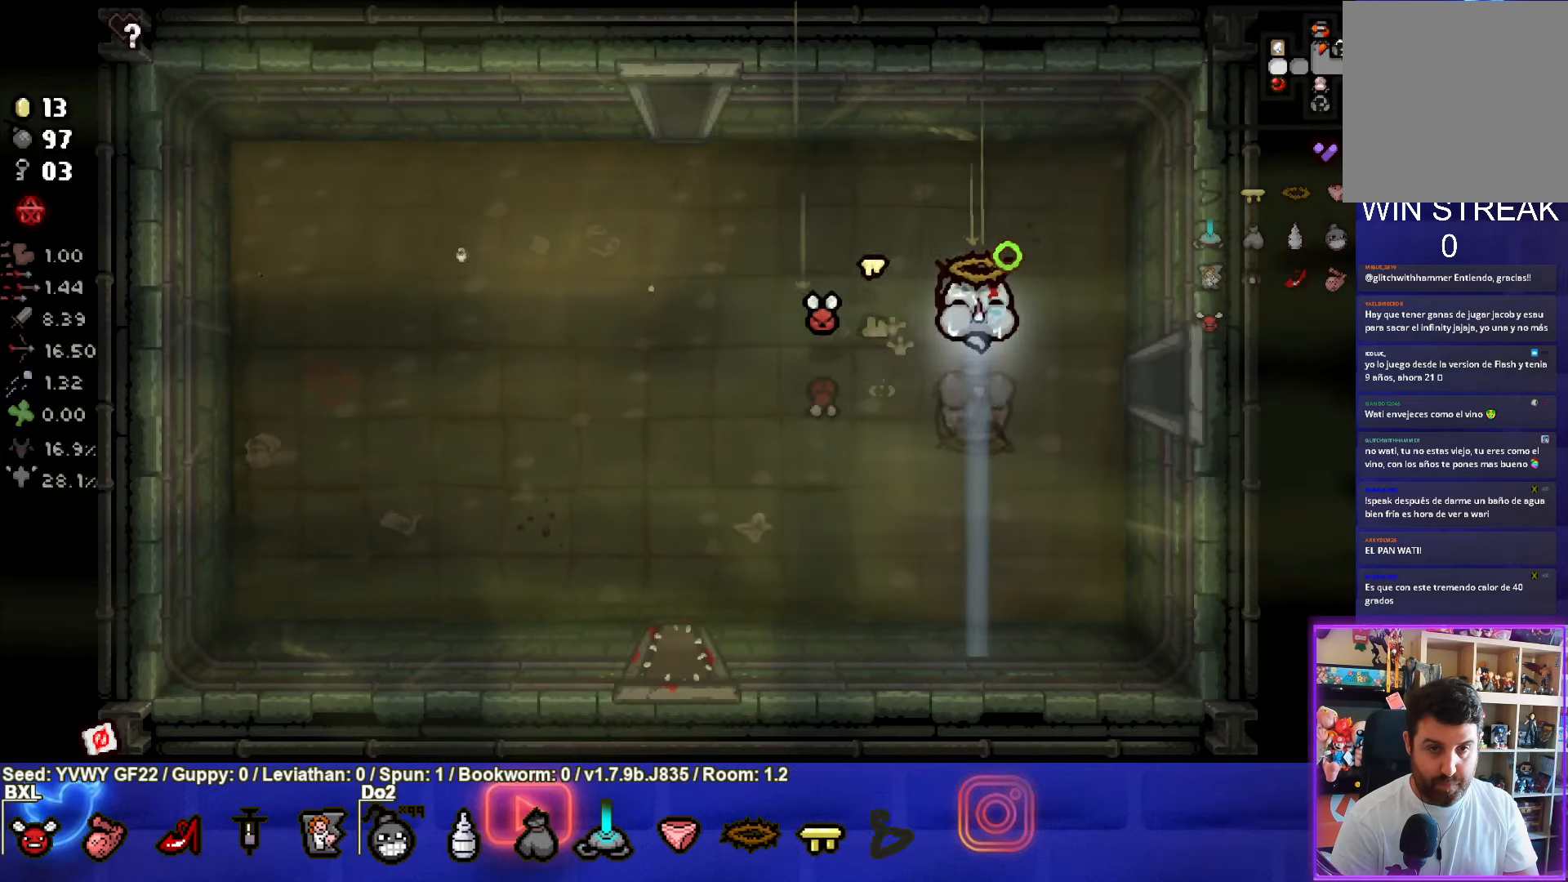
{"buttons": ["CROSS"], "left_stick": "right", "events": []}
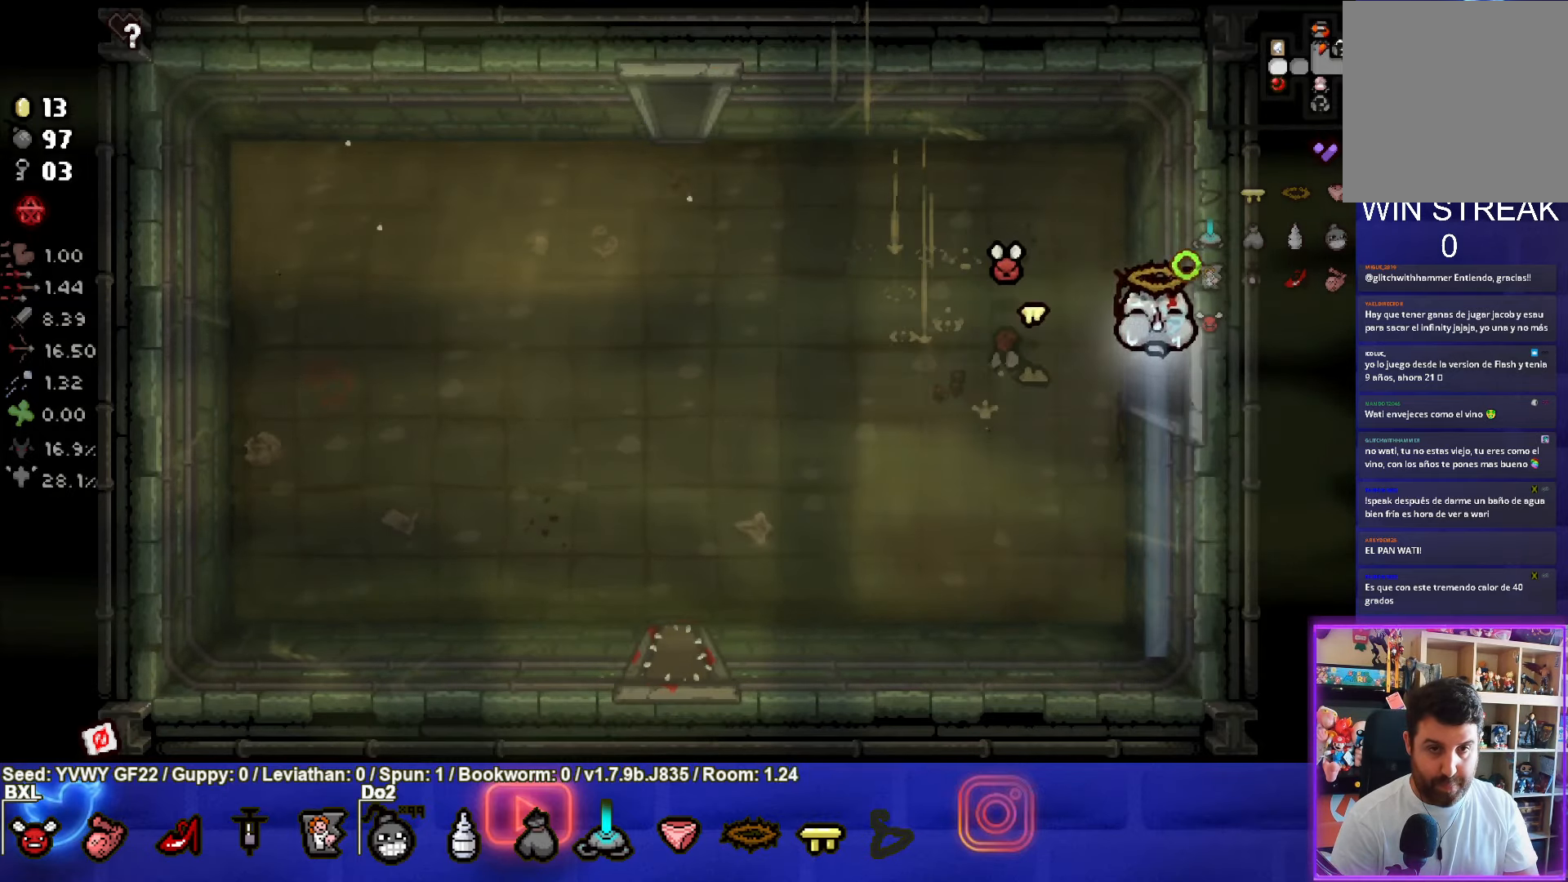
{"buttons": ["CROSS"], "left_stick": "right", "events": []}
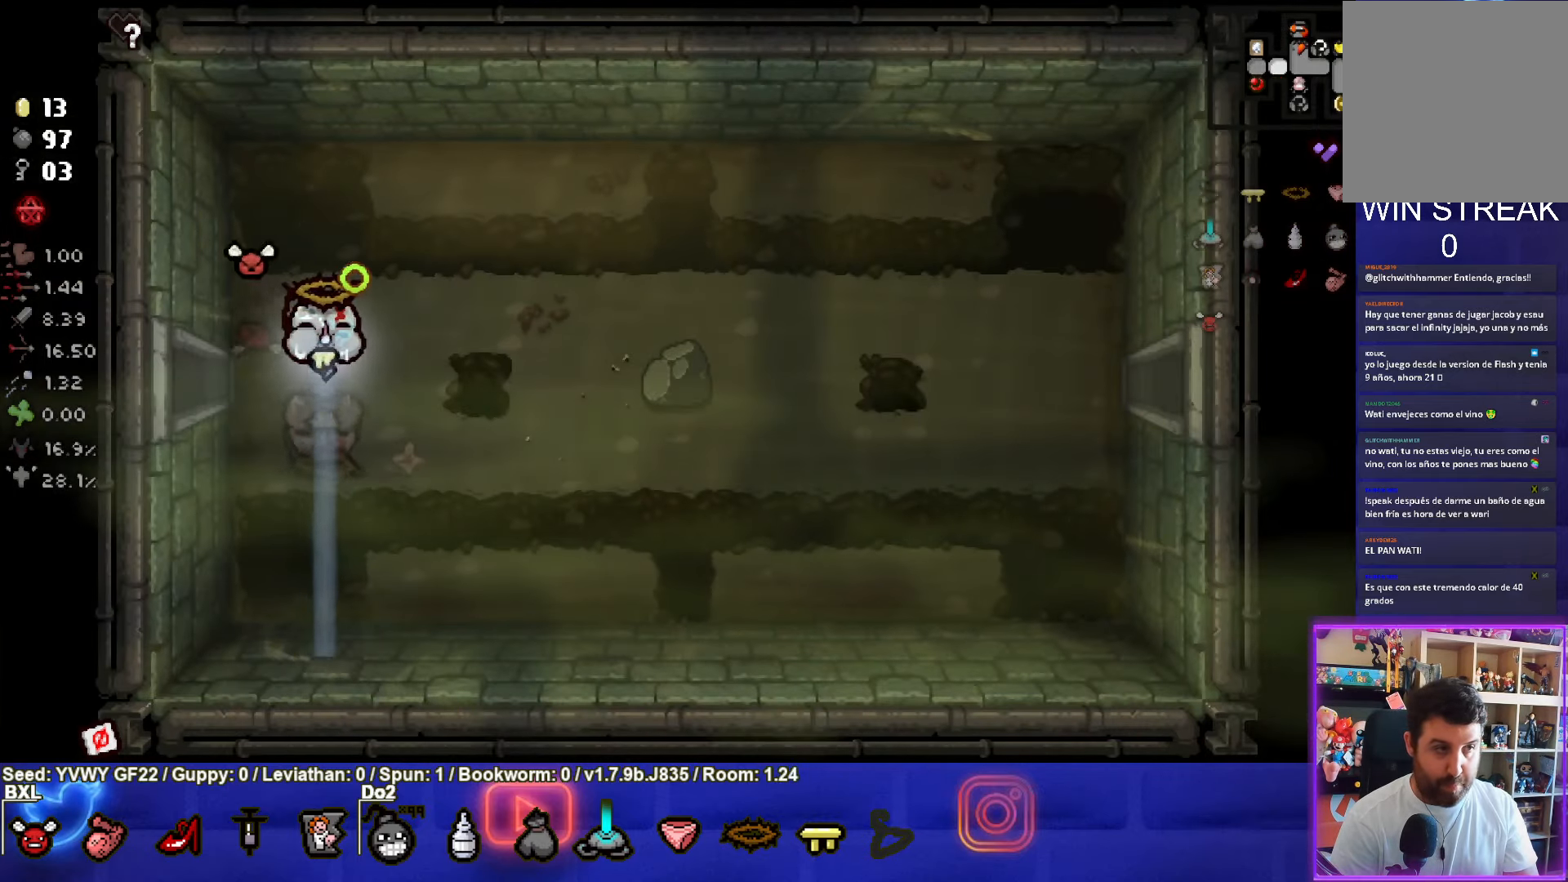
{"buttons": ["CROSS"], "left_stick": "right", "events": []}
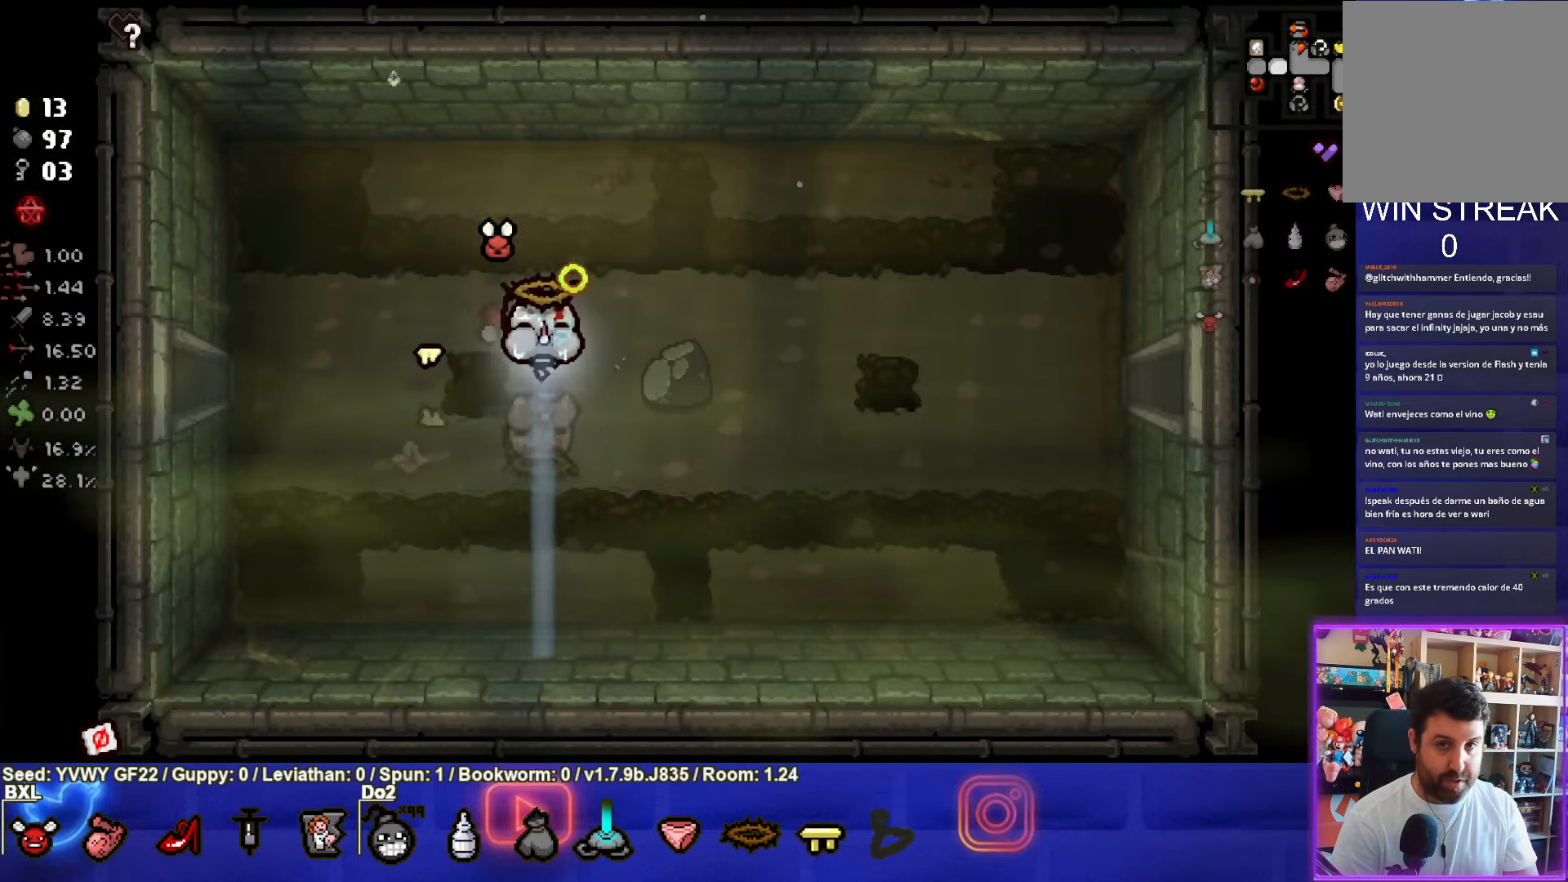
{"buttons": [], "left_stick": "right", "events": [[184, "CROSS", "up"]]}
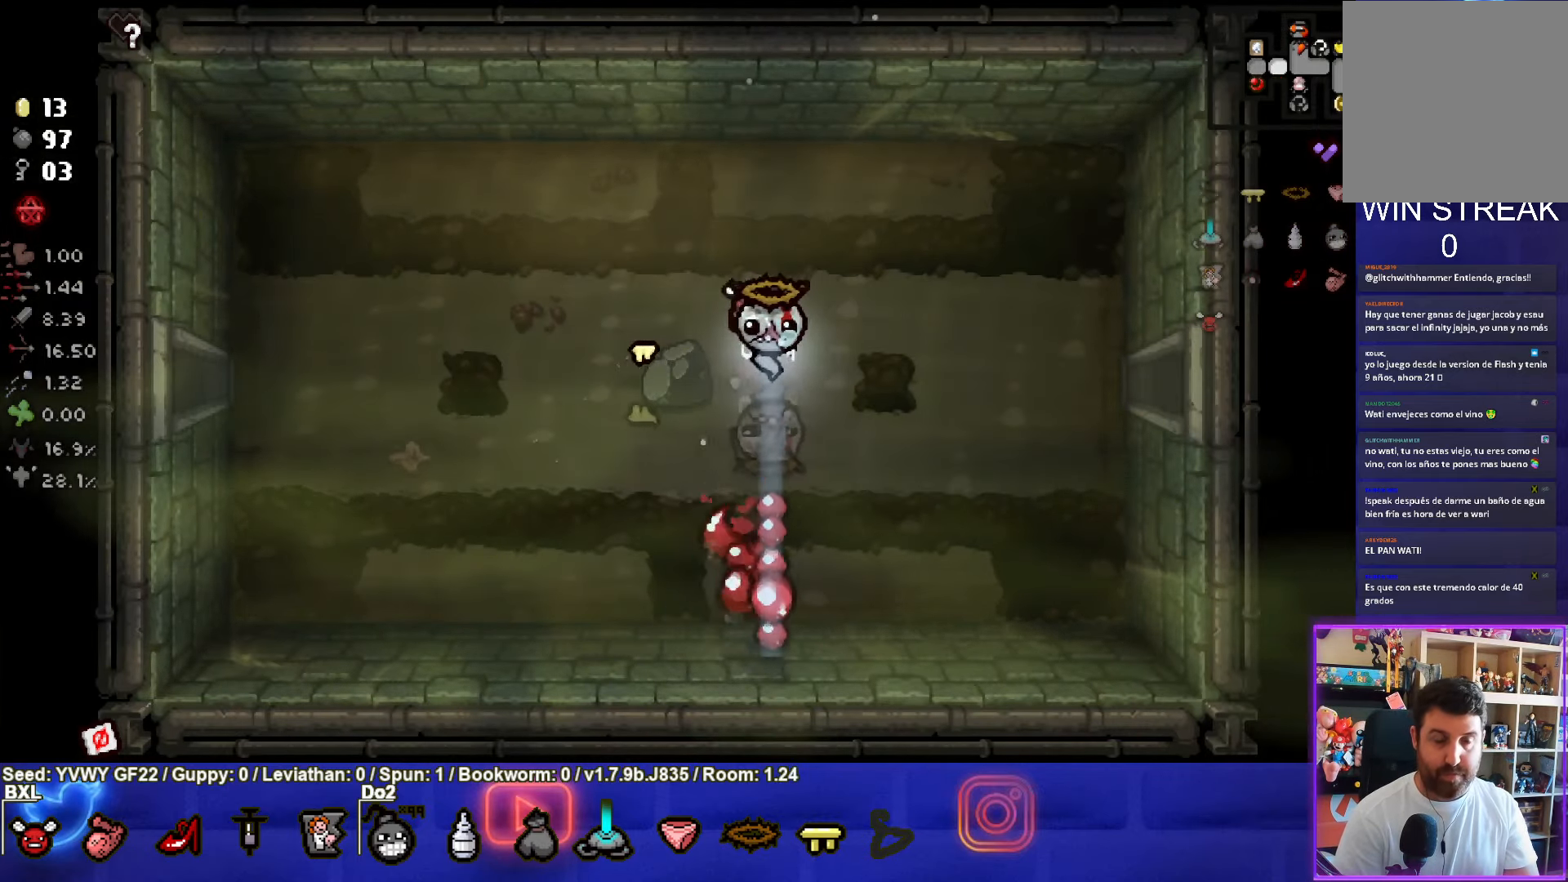
{"buttons": [], "left_stick": "right", "events": []}
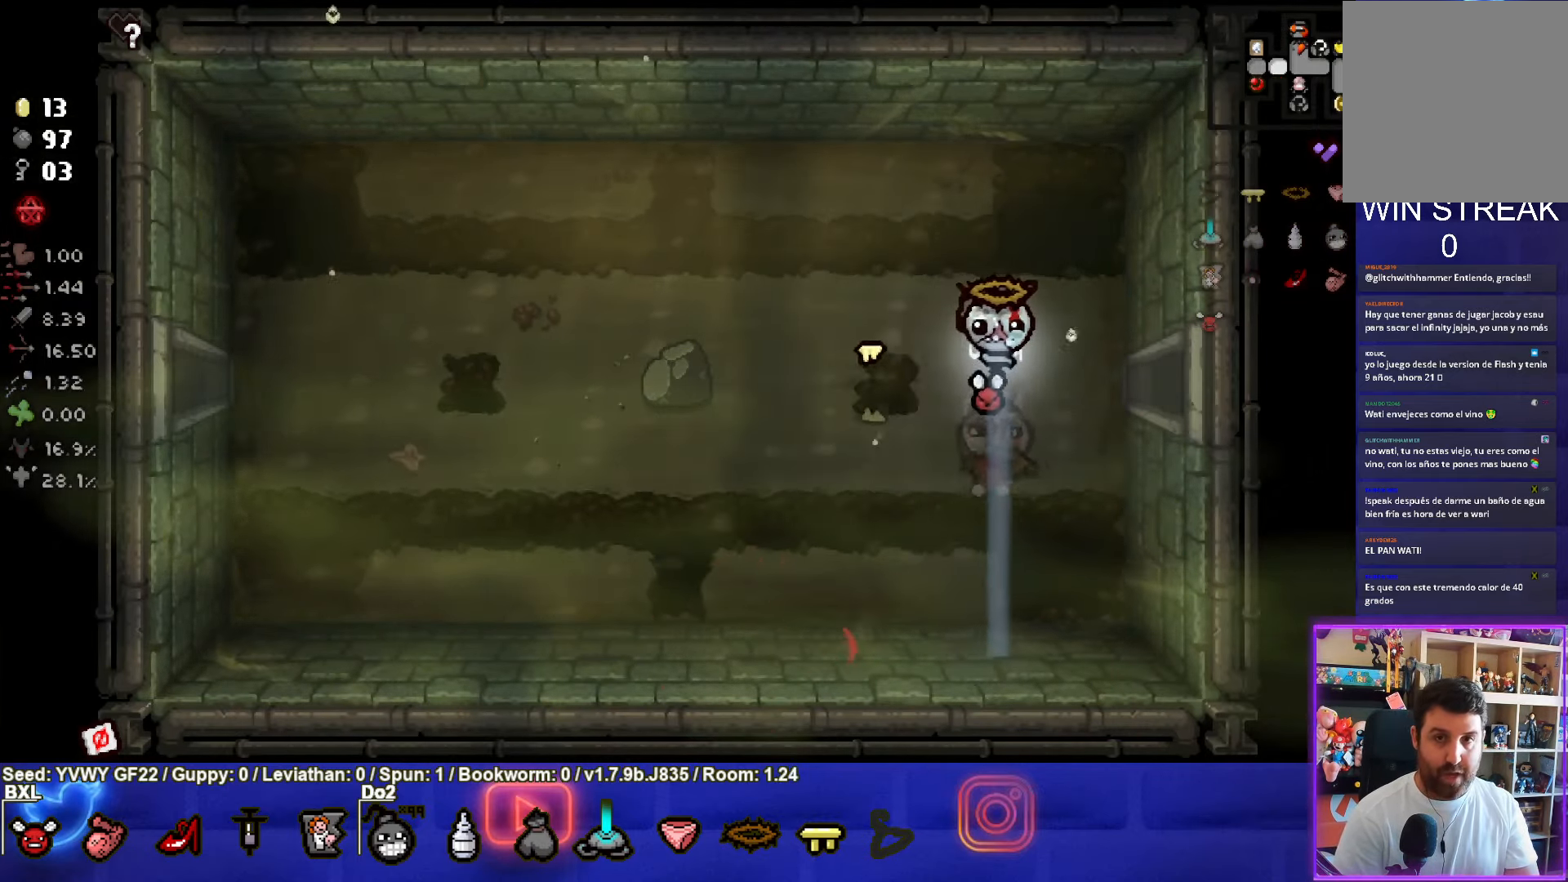
{"buttons": [], "left_stick": "right", "events": []}
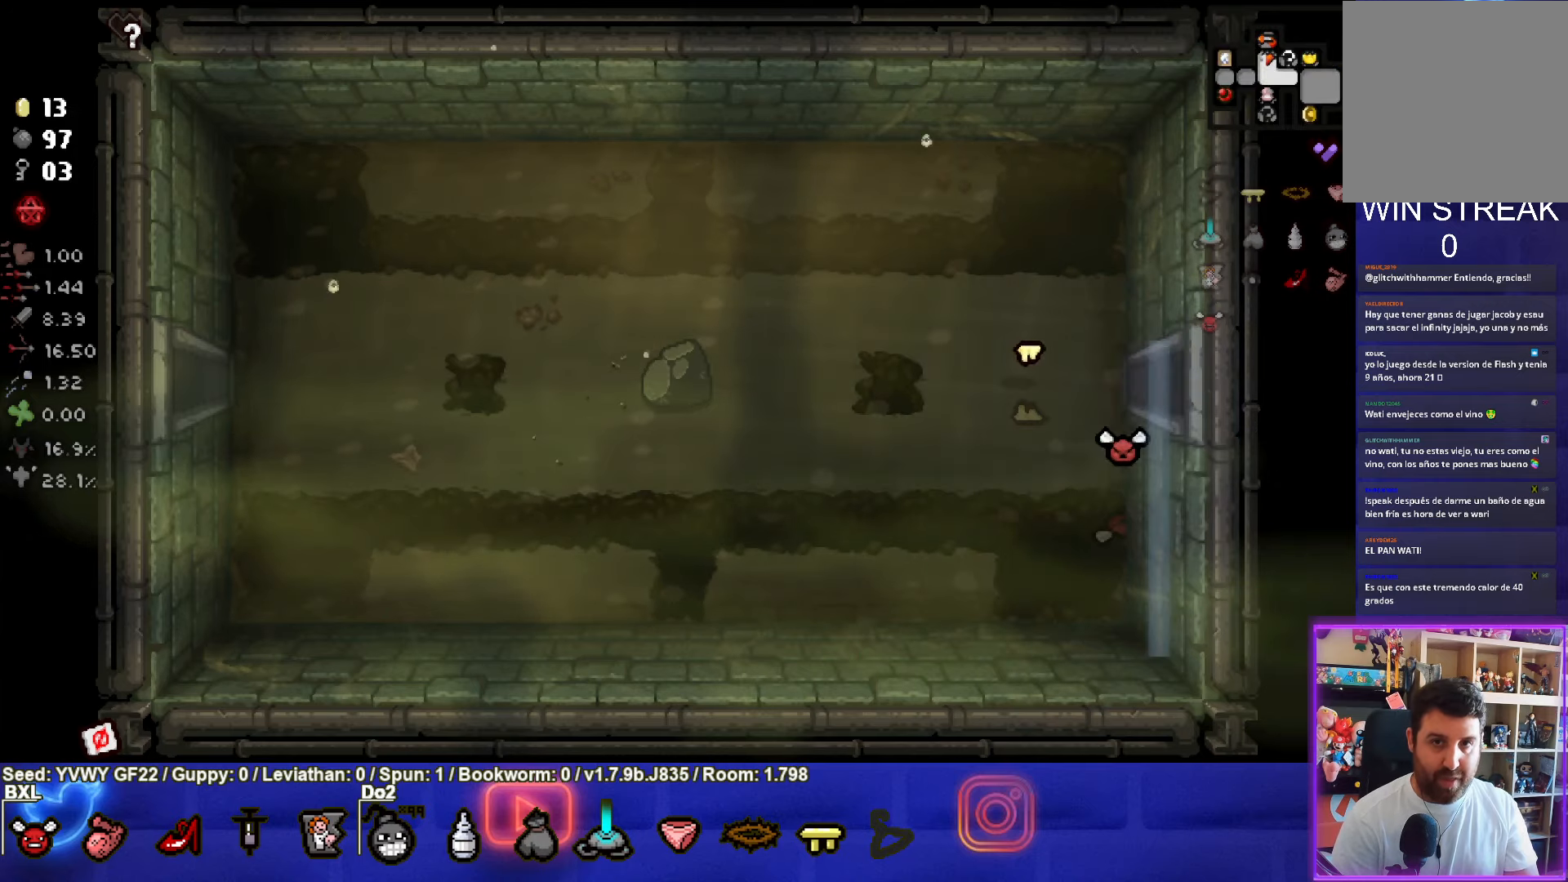
{"buttons": [], "left_stick": "down-right", "events": [[183, "left_stick", "down-right"]]}
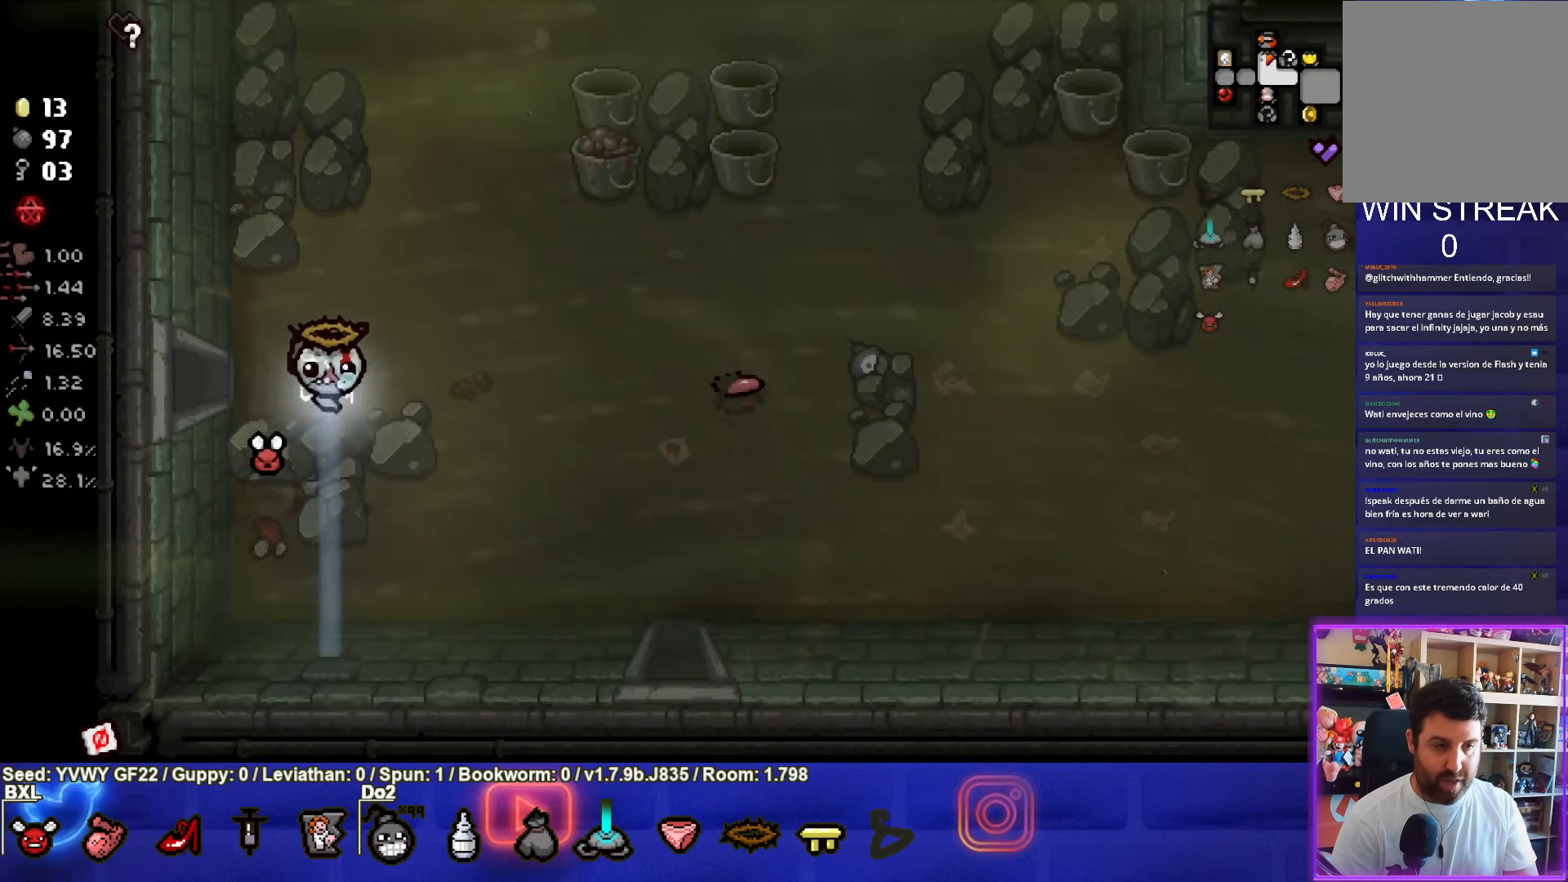
{"buttons": [], "left_stick": "down-right", "events": []}
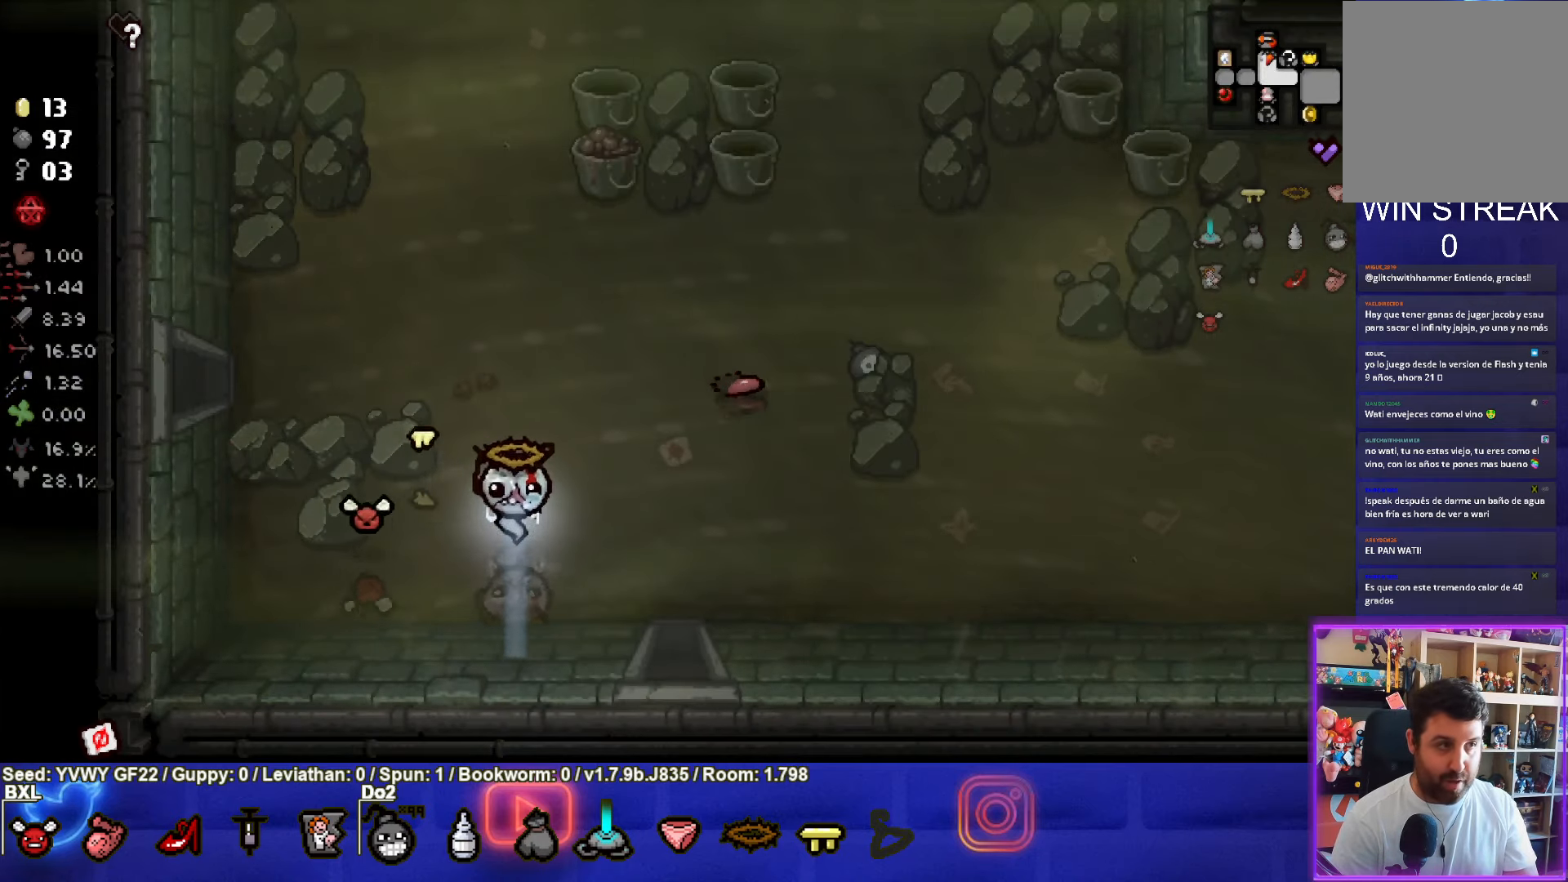
{"buttons": [], "left_stick": "down-right", "events": []}